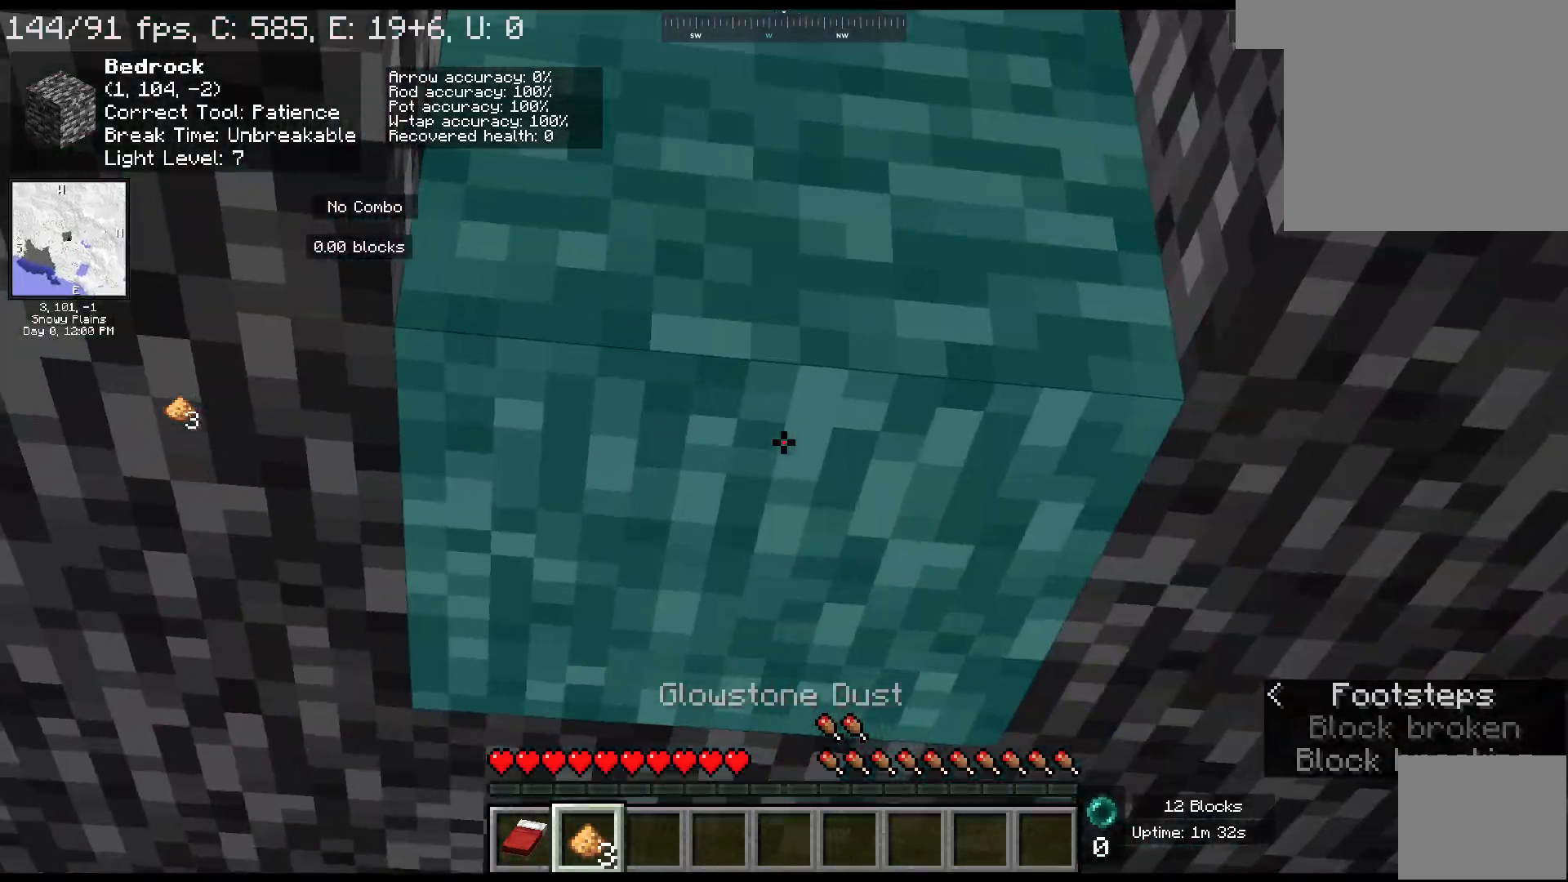
Gameplay with keyboard and mouse; each line is a JSON object with the keys and mouse buttons held at the frame after it. "events" lists presses ("down") and releases ("up") of "a", "ctrl", "d", "escape", "s", "shift", "space", "w", "mouse_left" and "mouse_right" between this image and that frame as [ms after this image, input, new state], when the widget could be followed in between. "mouse_left", "mouse_right" = the "left", "right" buttons of the "mouse" list. No other keys are recorded. Fast repeated clicks can show as one long hold. Mouse movement is not recorded.
{"keys": [], "mouse": ["right"], "events": [[83, "space", "down"], [133, "mouse_right", "down"], [183, "space", "up"]]}
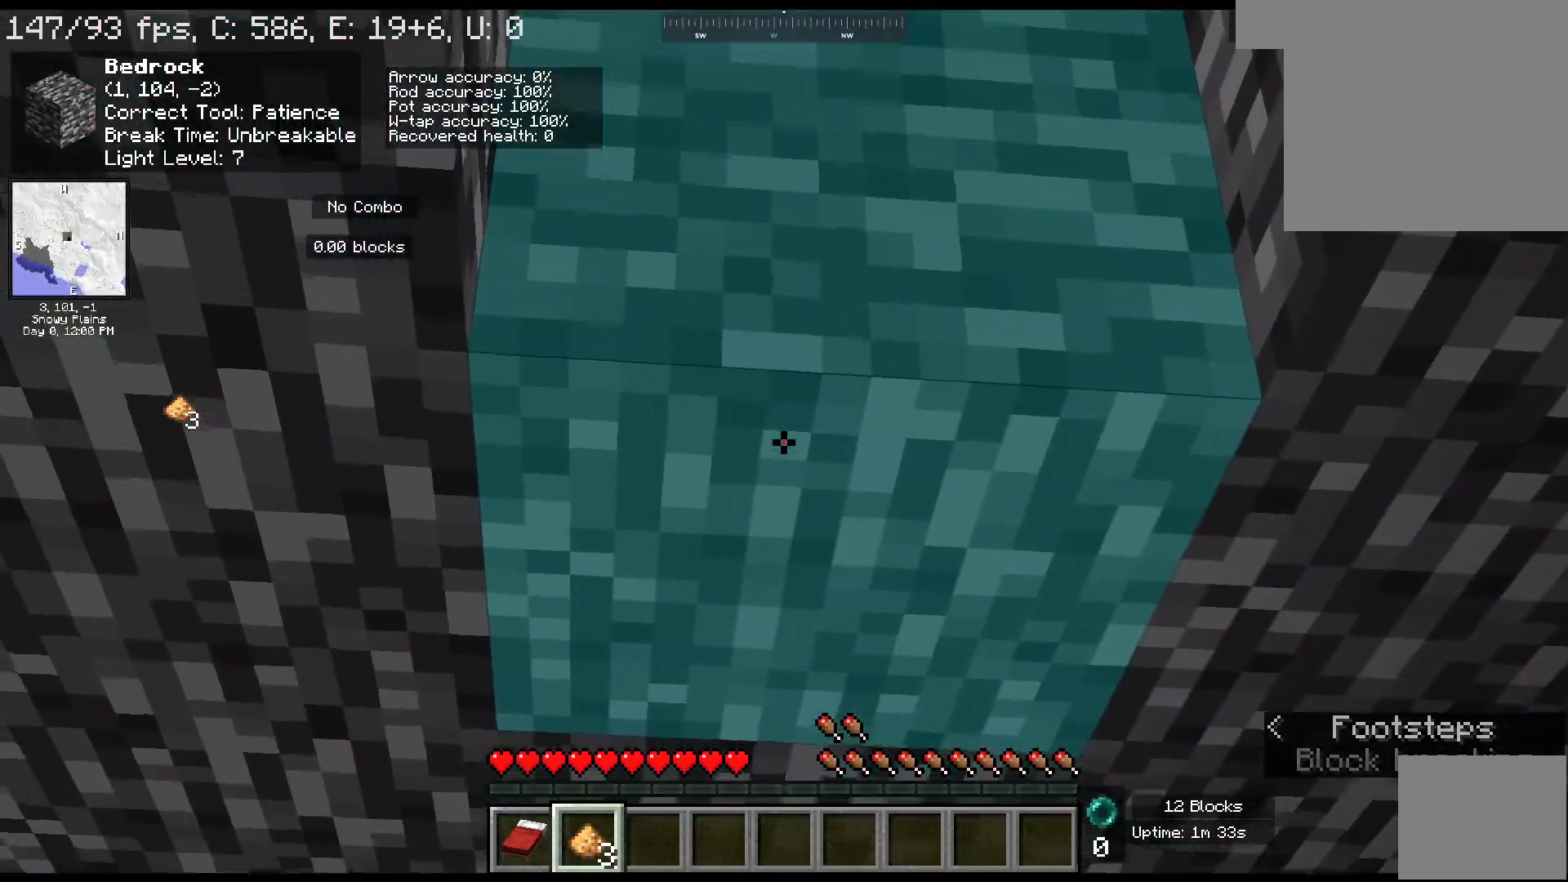
{"keys": ["shift", "space"], "mouse": [], "events": [[200, "shift", "down"], [350, "mouse_right", "up"], [450, "space", "down"]]}
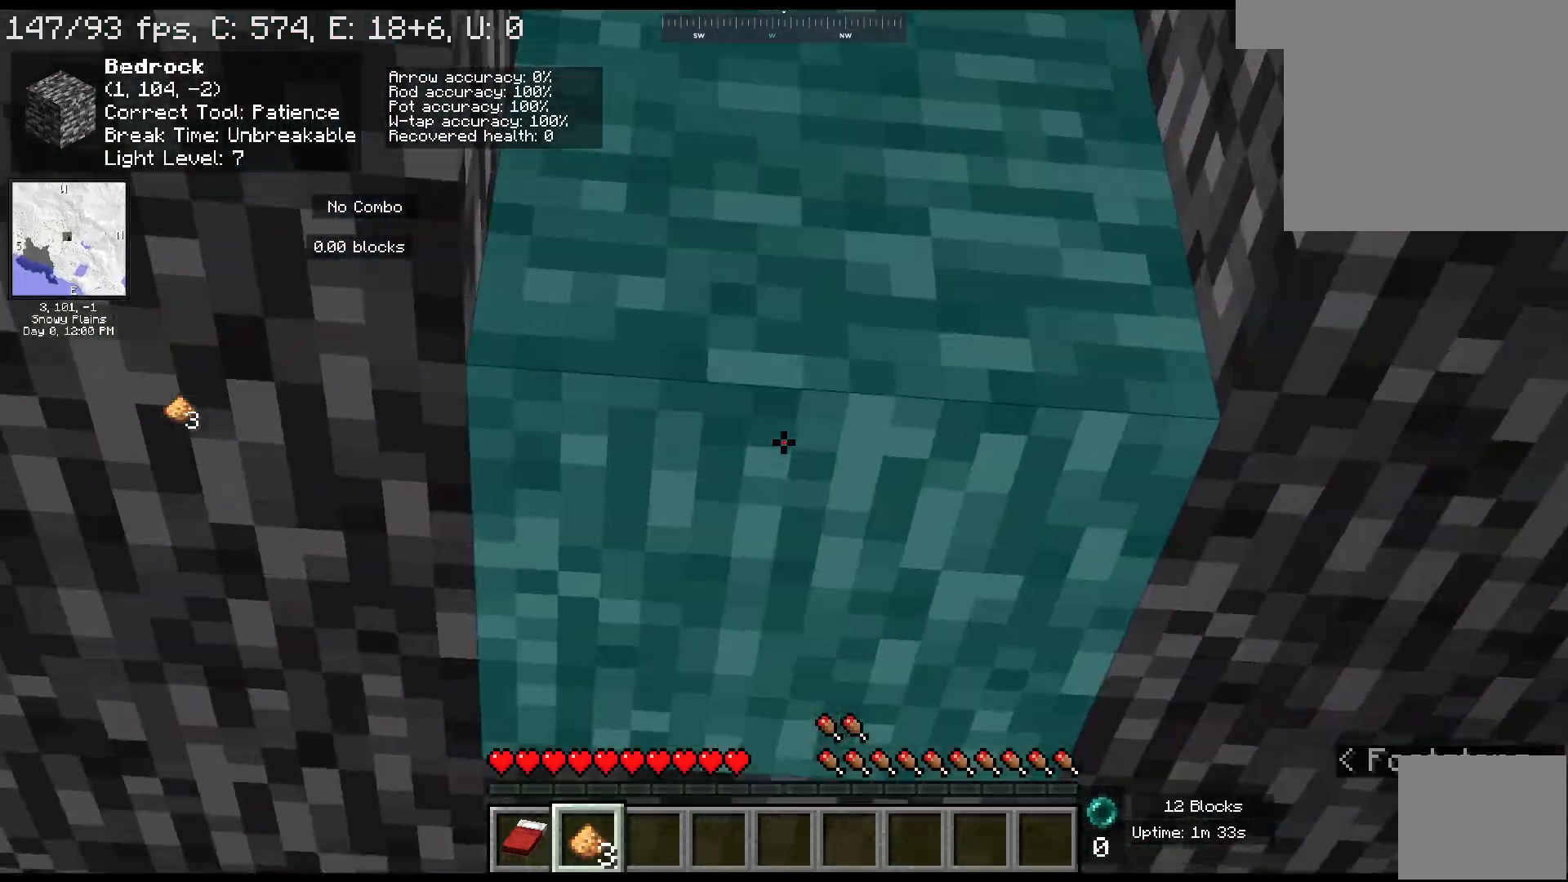
{"keys": ["shift"], "mouse": ["right"], "events": [[50, "mouse_right", "down"], [117, "space", "up"]]}
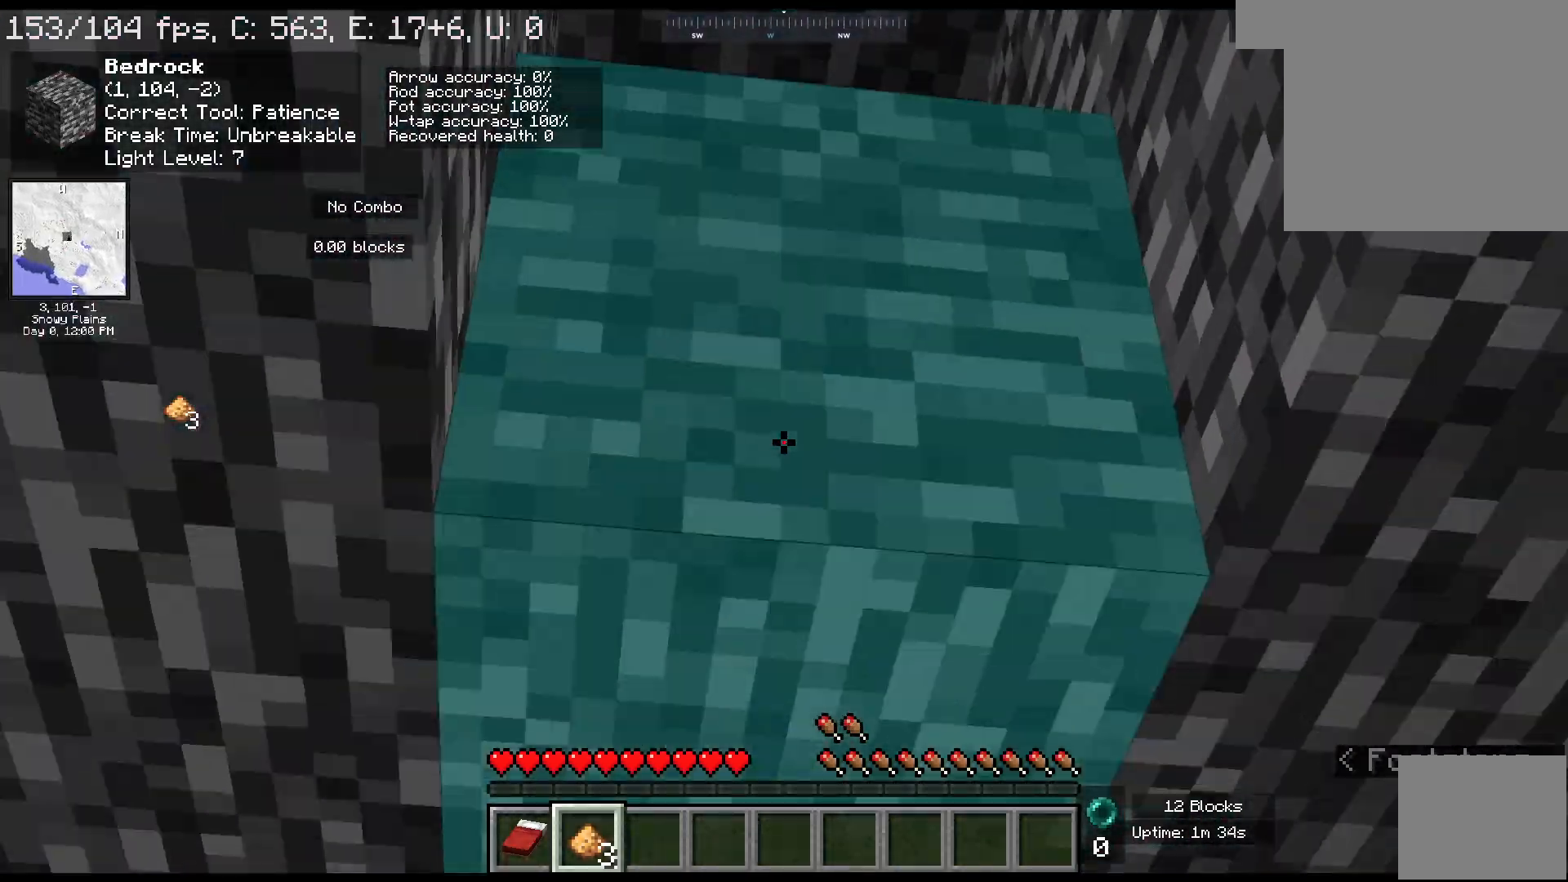
{"keys": ["shift"], "mouse": ["right"], "events": [[133, "space", "down"], [283, "space", "up"]]}
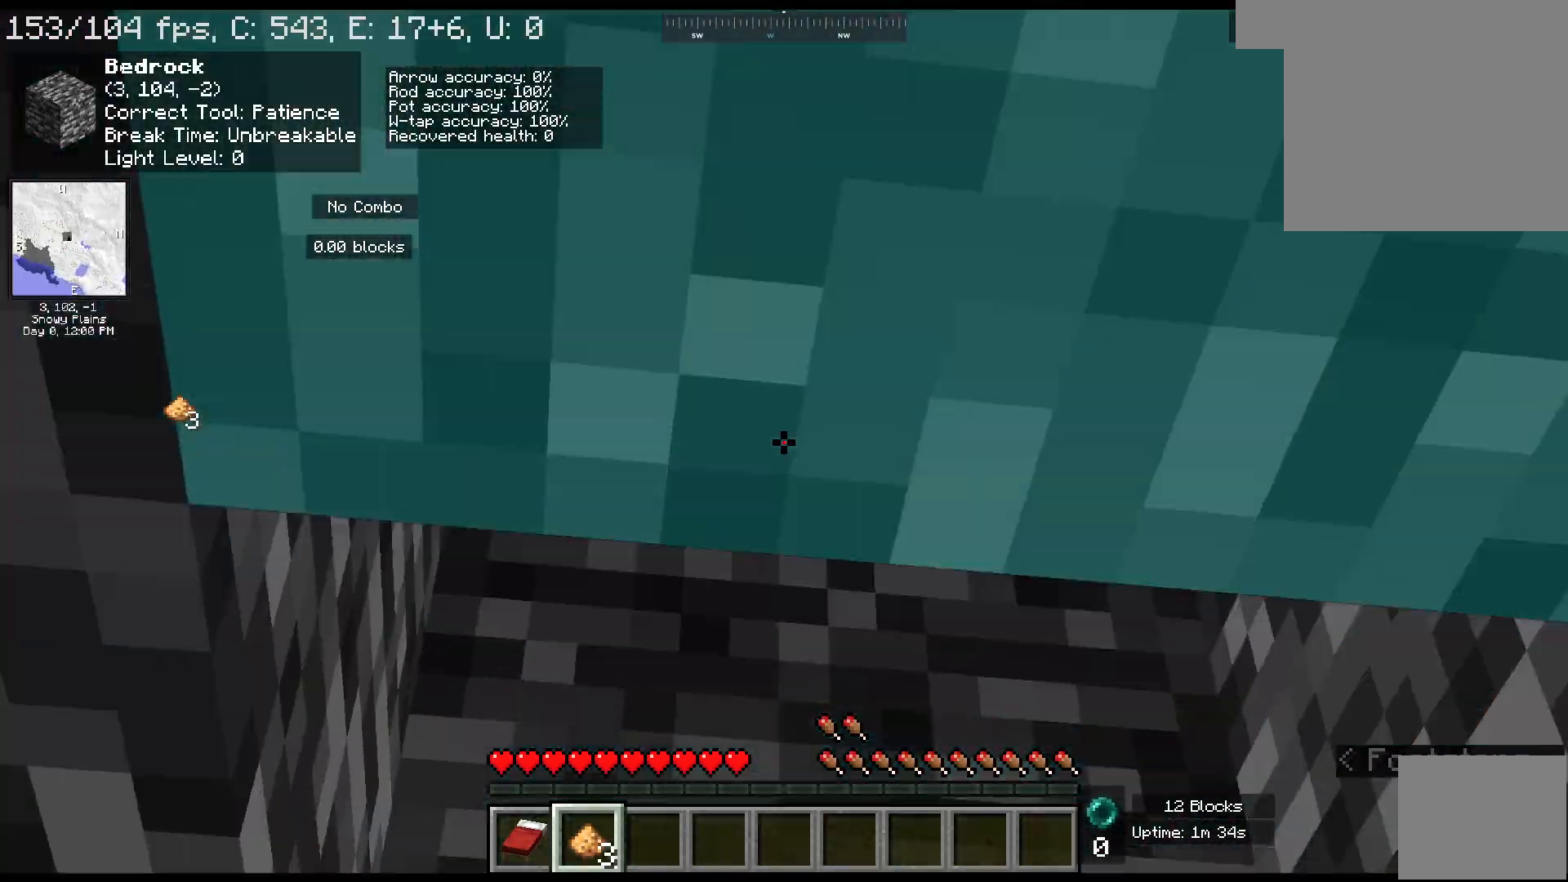
{"keys": ["ctrl", "w"], "mouse": [], "events": [[33, "shift", "up"], [133, "w", "down"], [183, "mouse_right", "up"], [350, "ctrl", "down"]]}
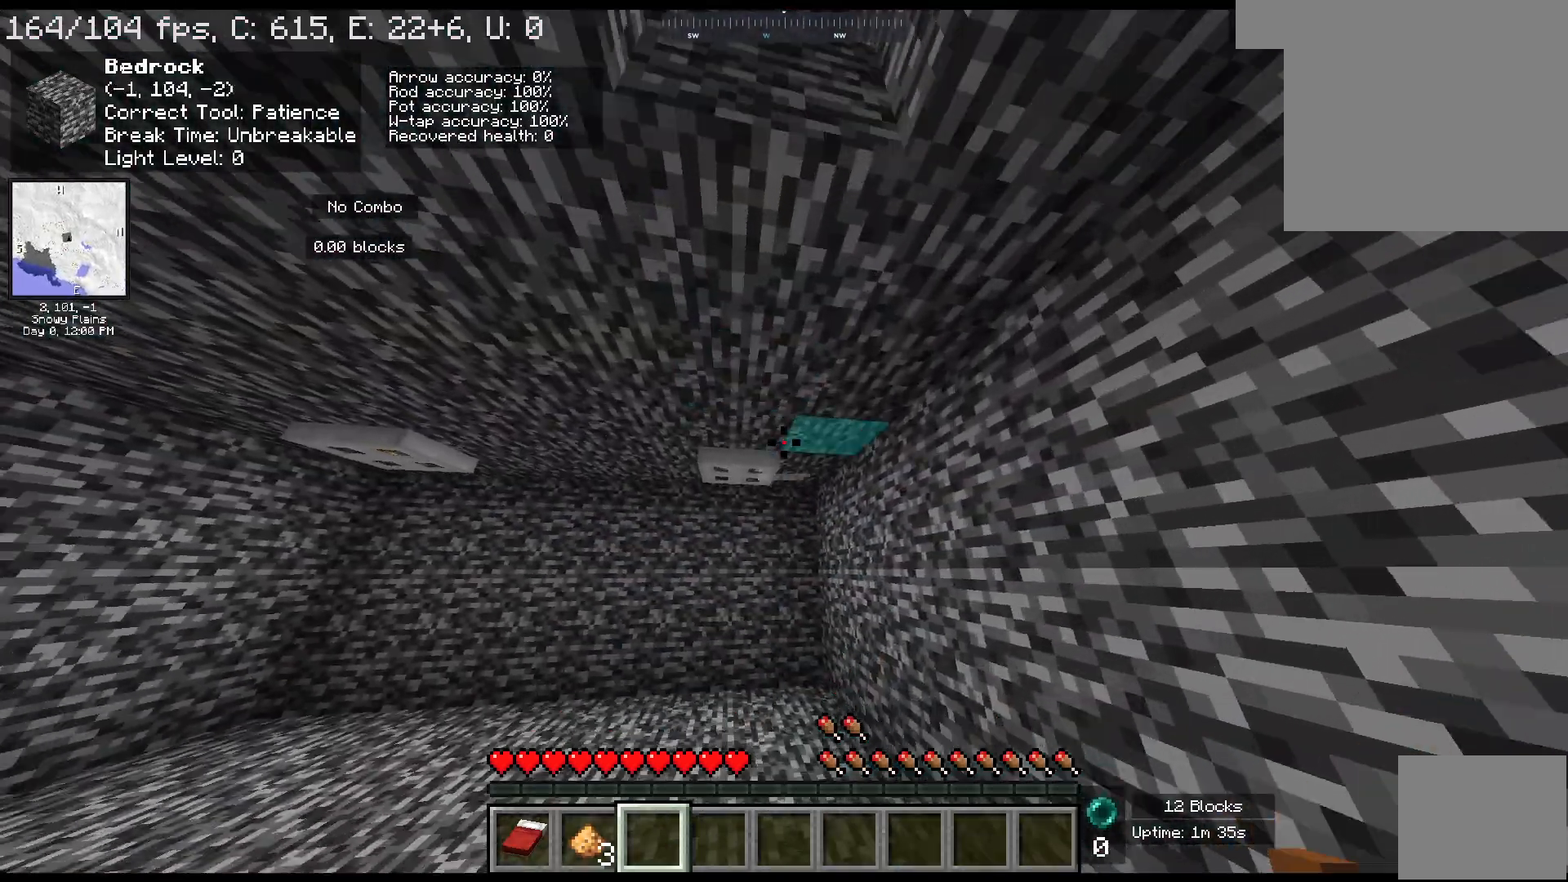
{"keys": ["w"], "mouse": ["left"], "events": [[467, "mouse_left", "down"], [500, "ctrl", "up"]]}
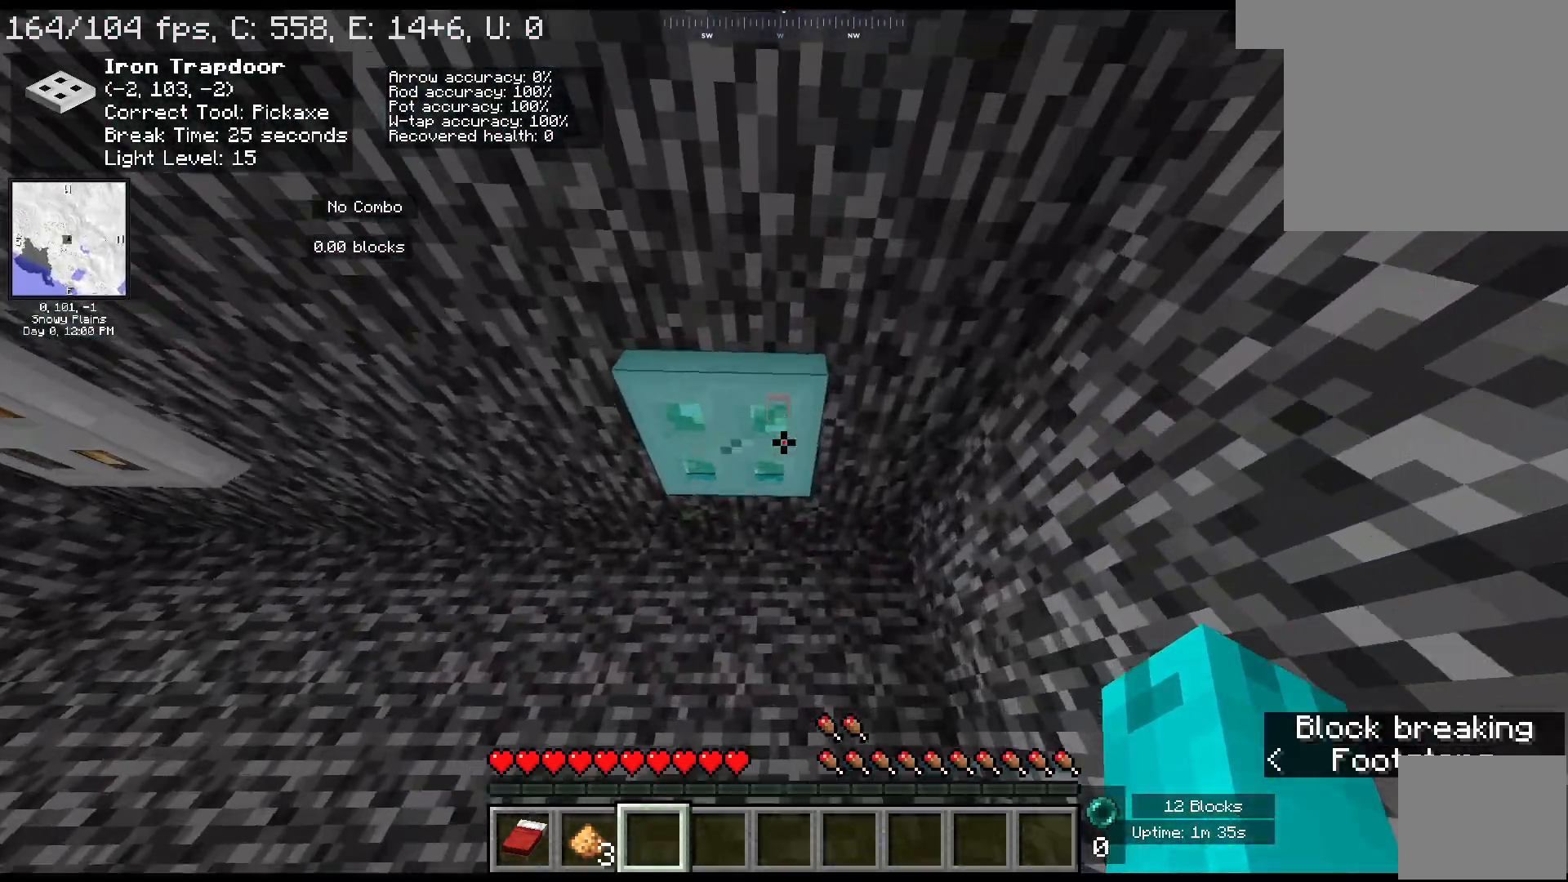
{"keys": [], "mouse": ["left"], "events": [[217, "w", "up"]]}
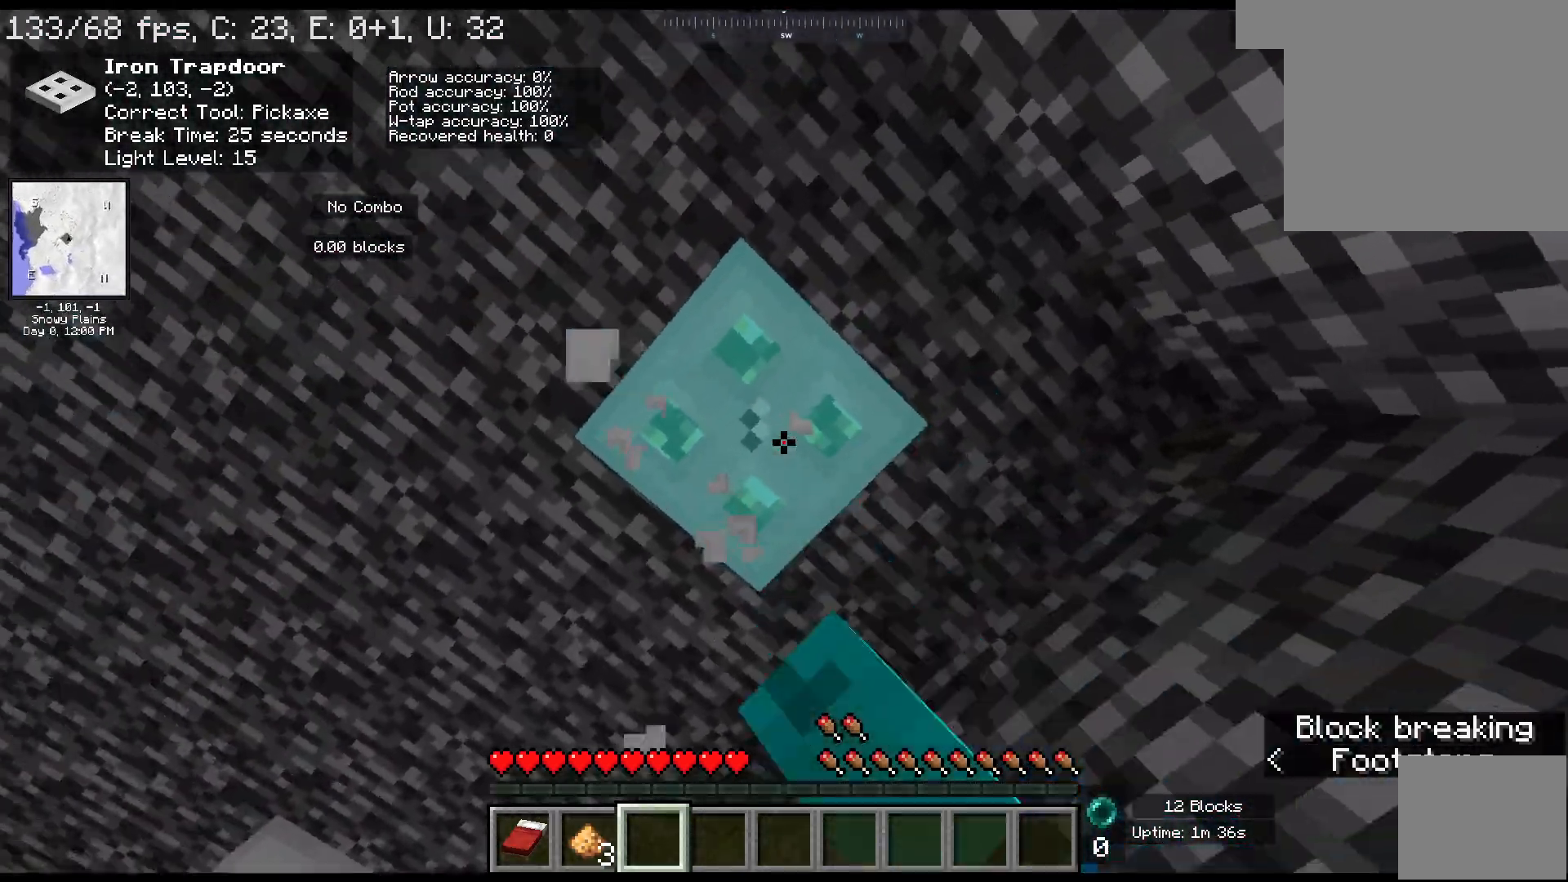
{"keys": [], "mouse": ["left"], "events": []}
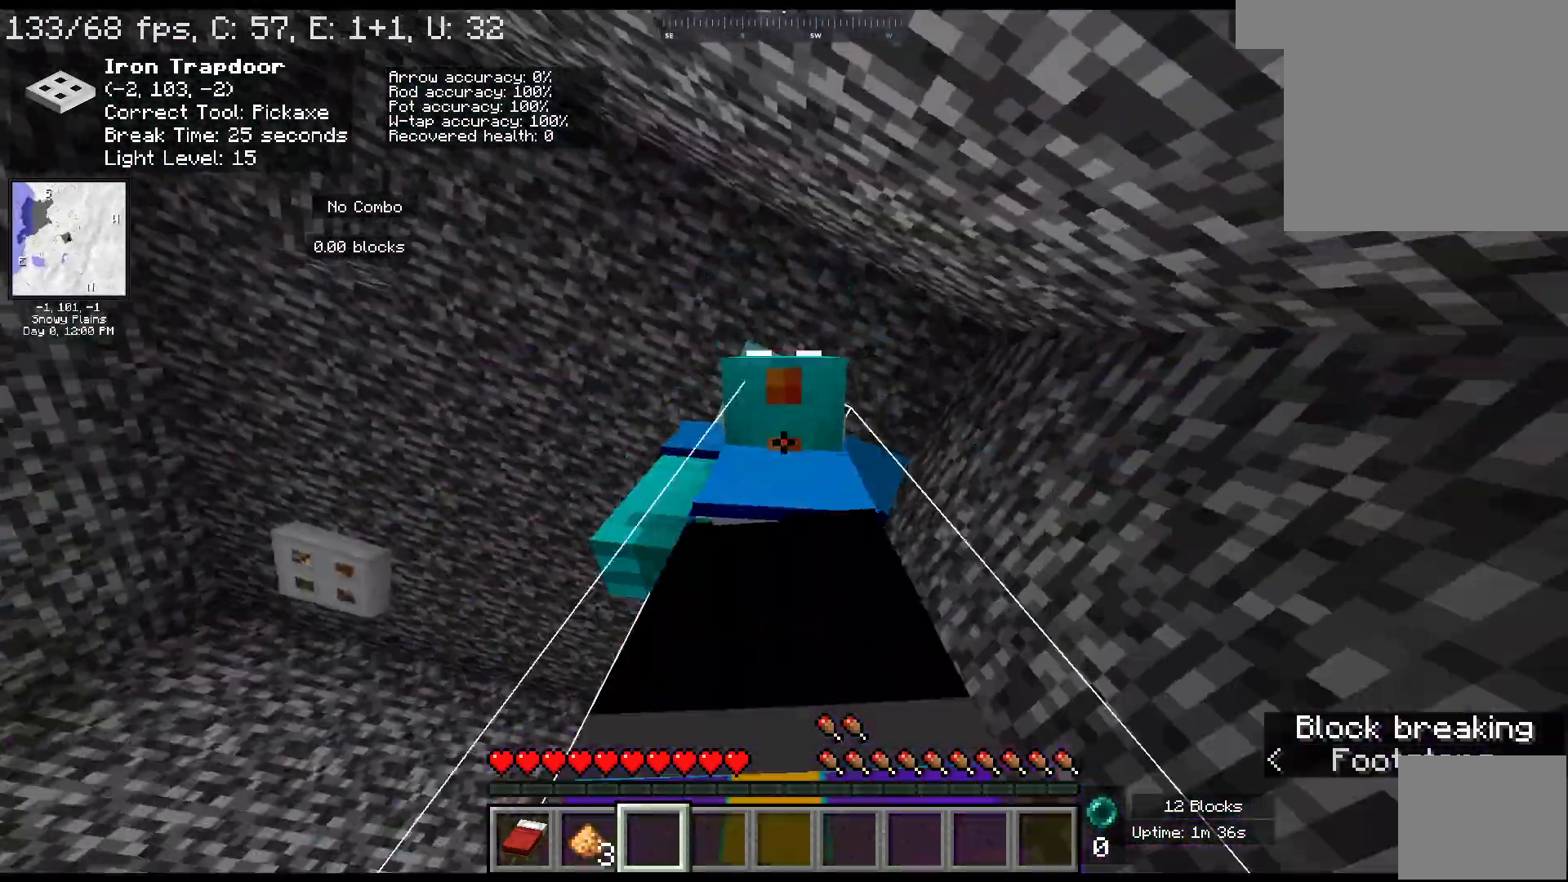
{"keys": [], "mouse": ["left"], "events": []}
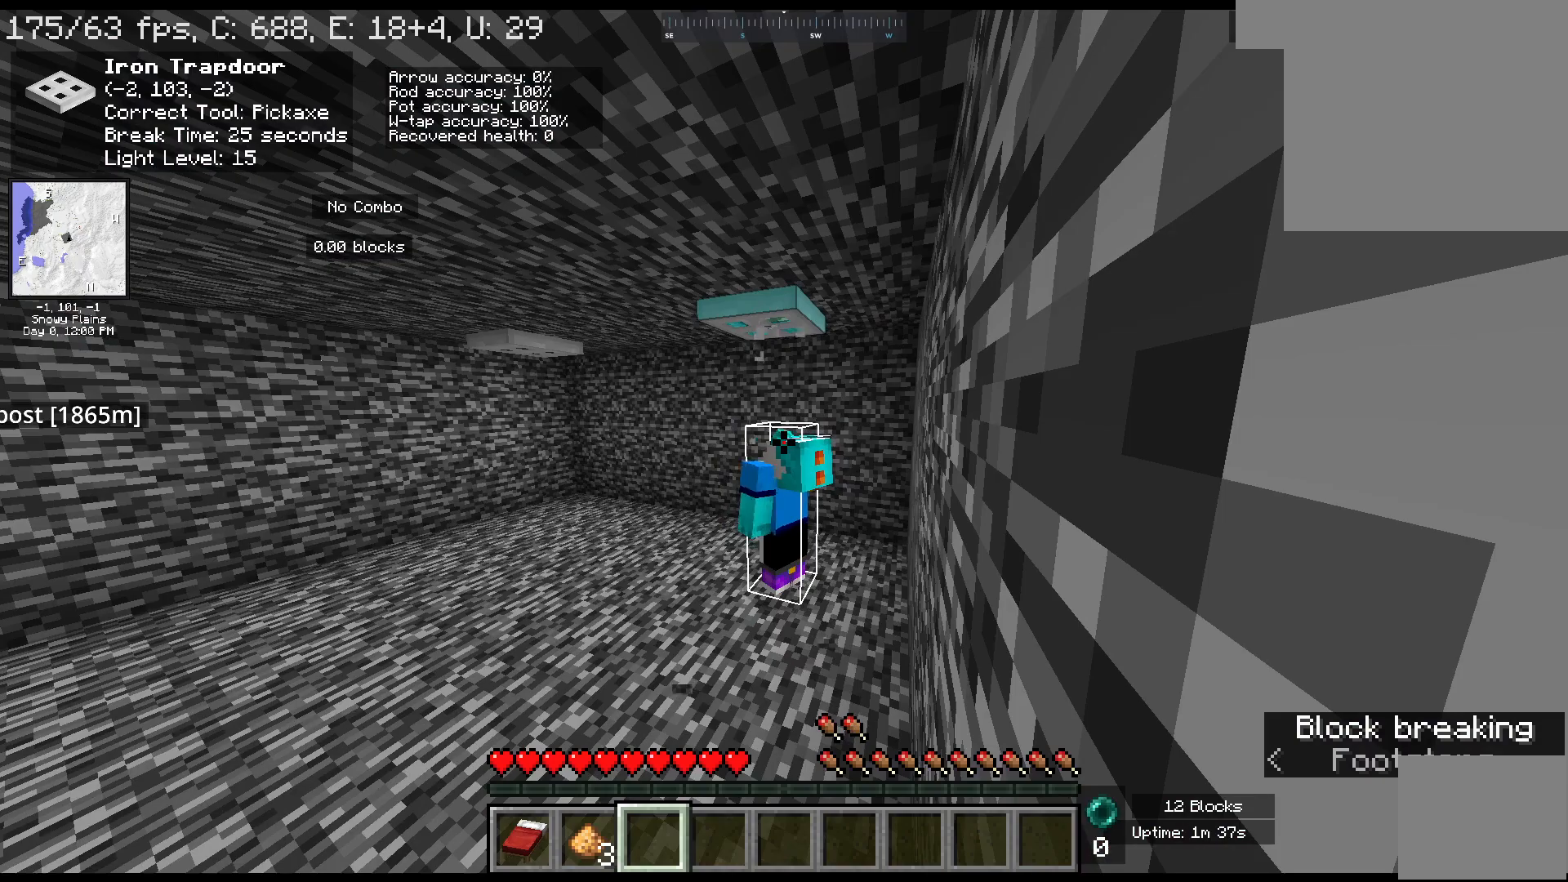
{"keys": [], "mouse": ["left"], "events": []}
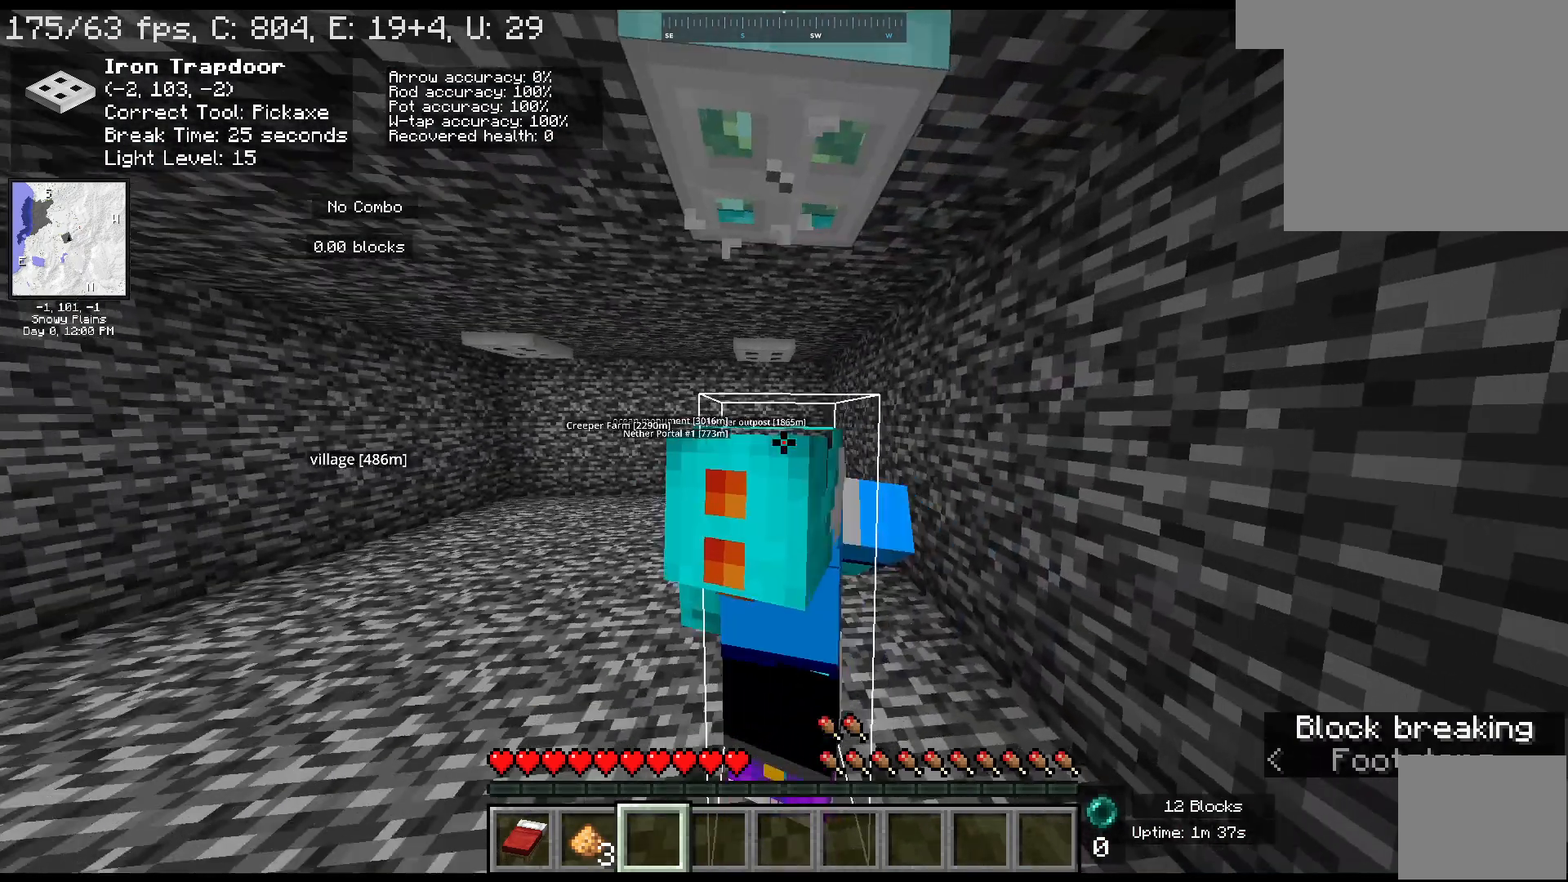
{"keys": [], "mouse": ["left"], "events": []}
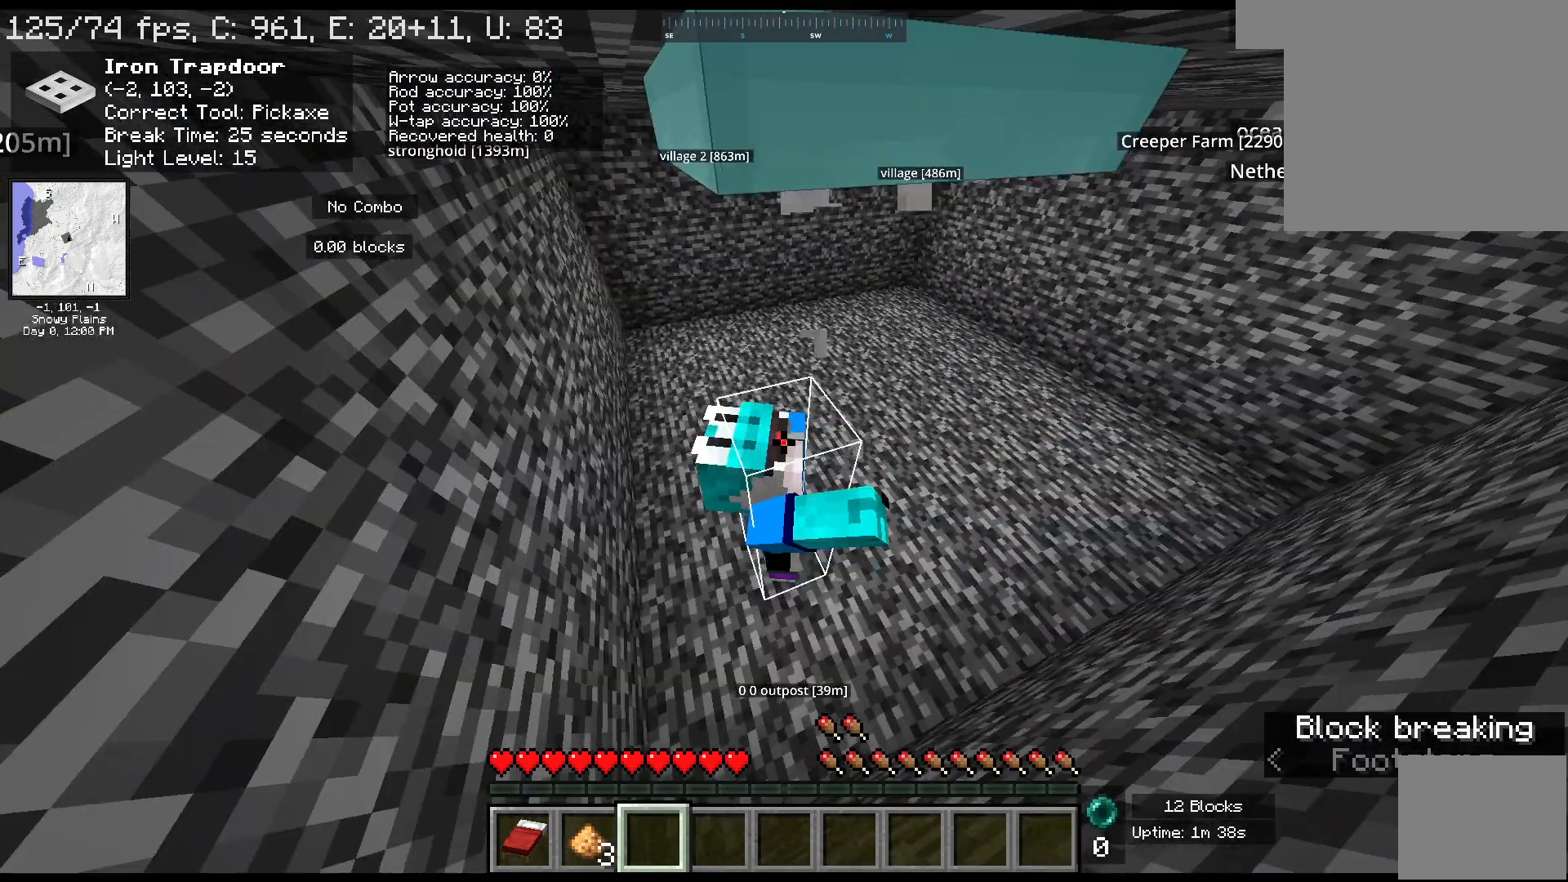
{"keys": [], "mouse": ["left"], "events": []}
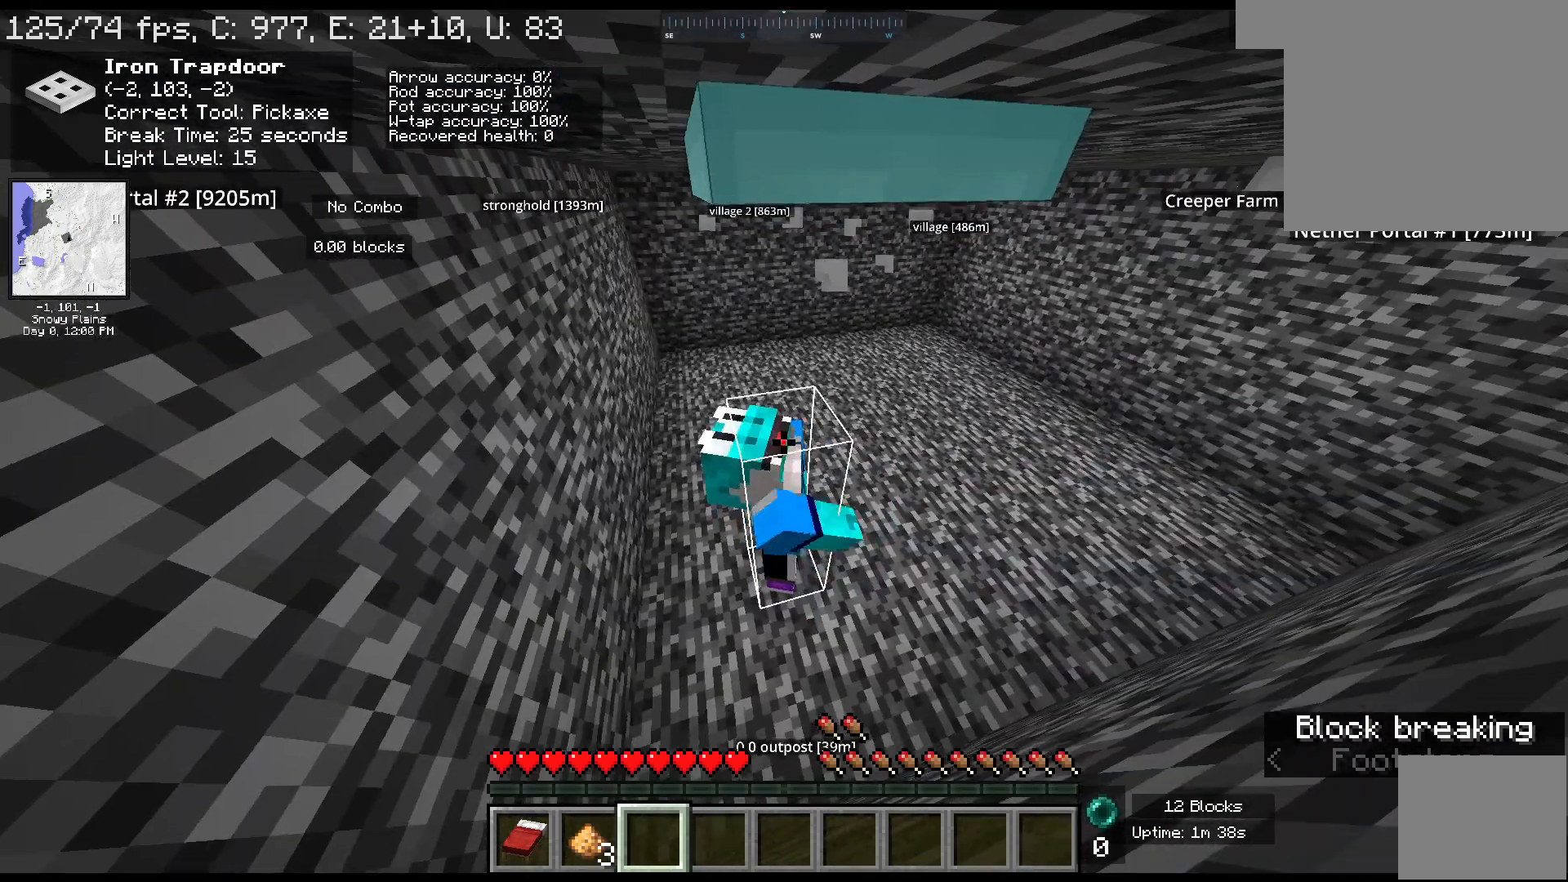
{"keys": [], "mouse": ["left"], "events": []}
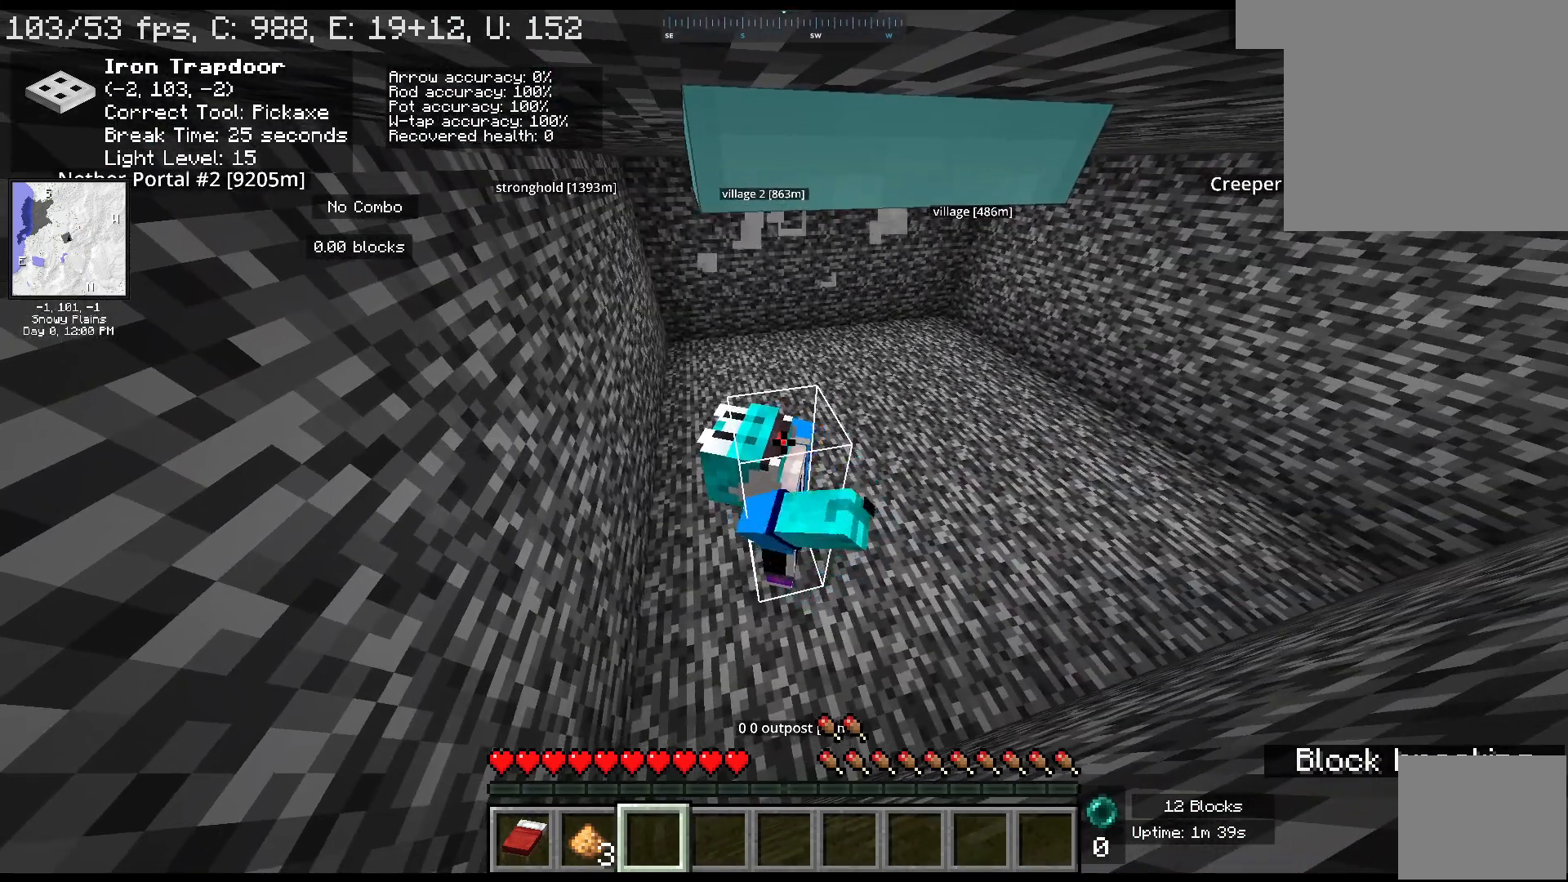
{"keys": [], "mouse": ["left"], "events": []}
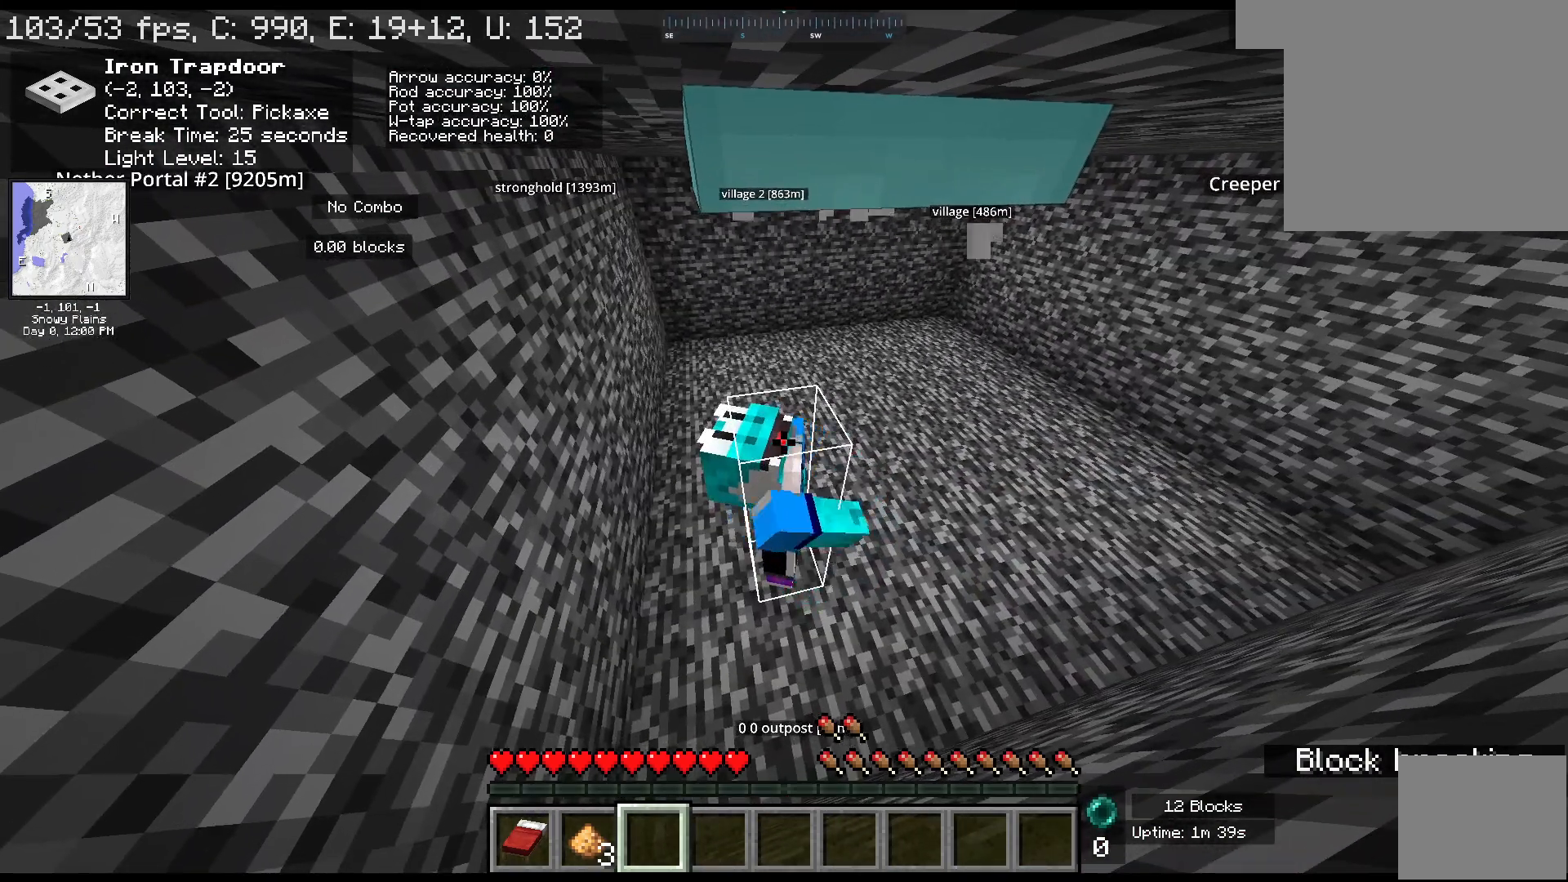
{"keys": [], "mouse": ["left"], "events": []}
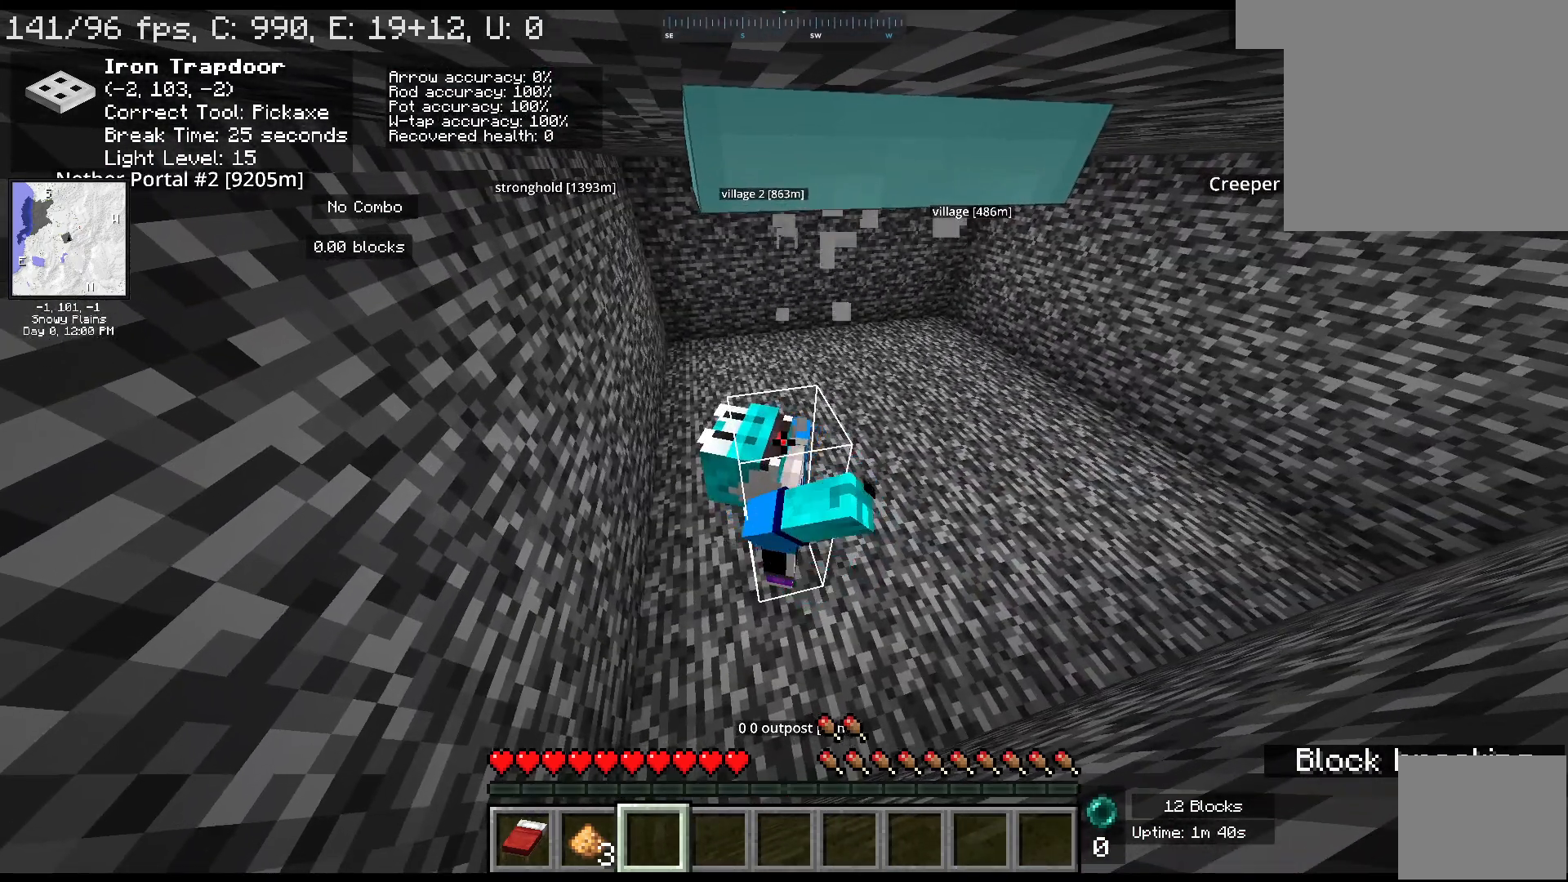
{"keys": [], "mouse": ["left"], "events": []}
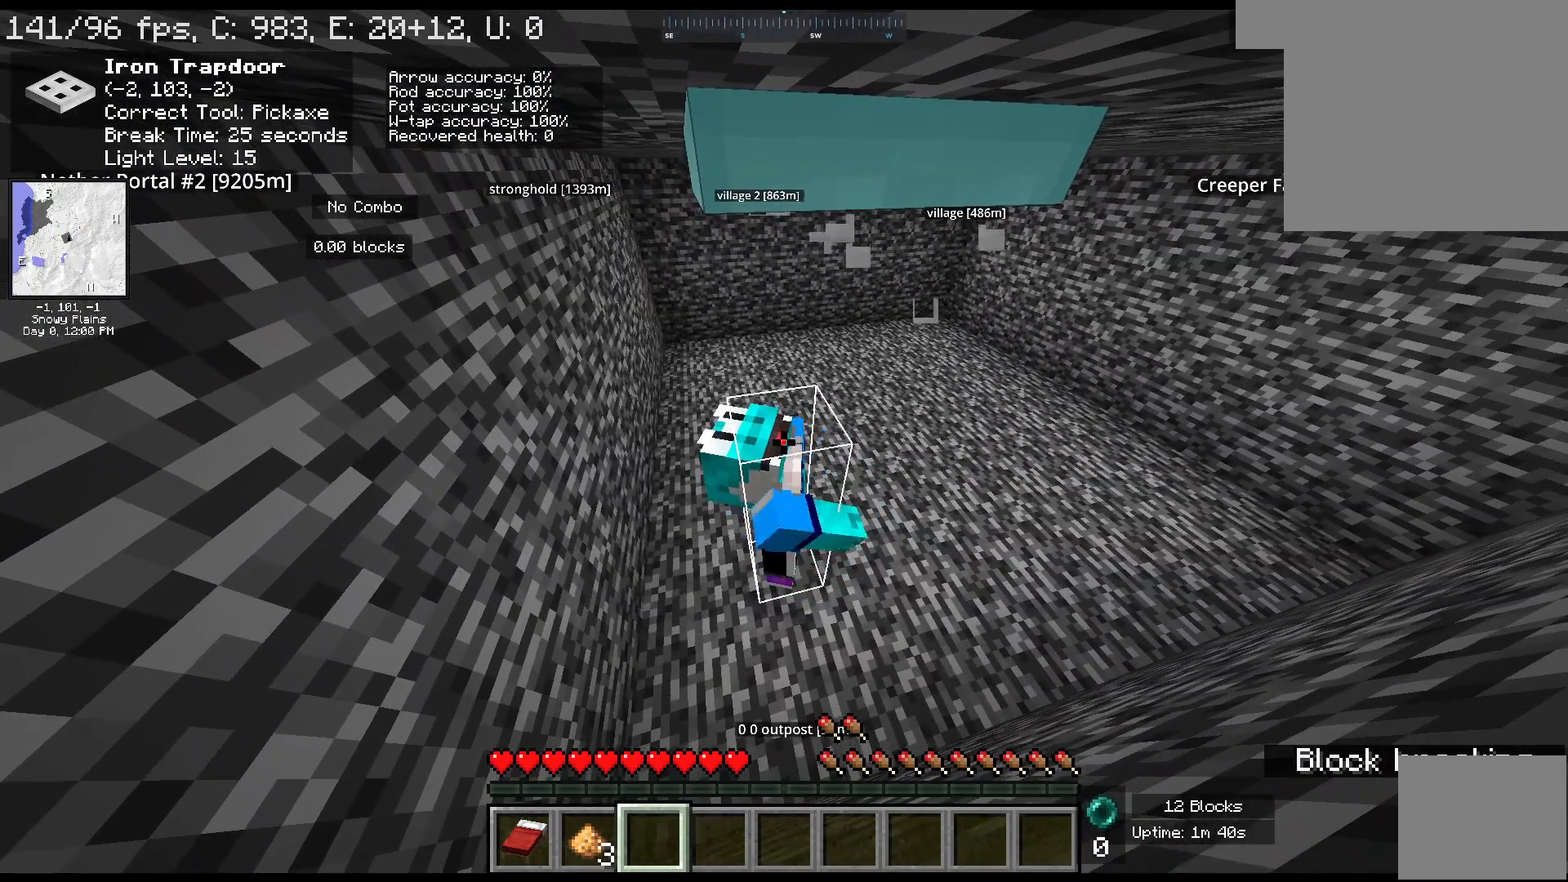
{"keys": [], "mouse": ["left"], "events": []}
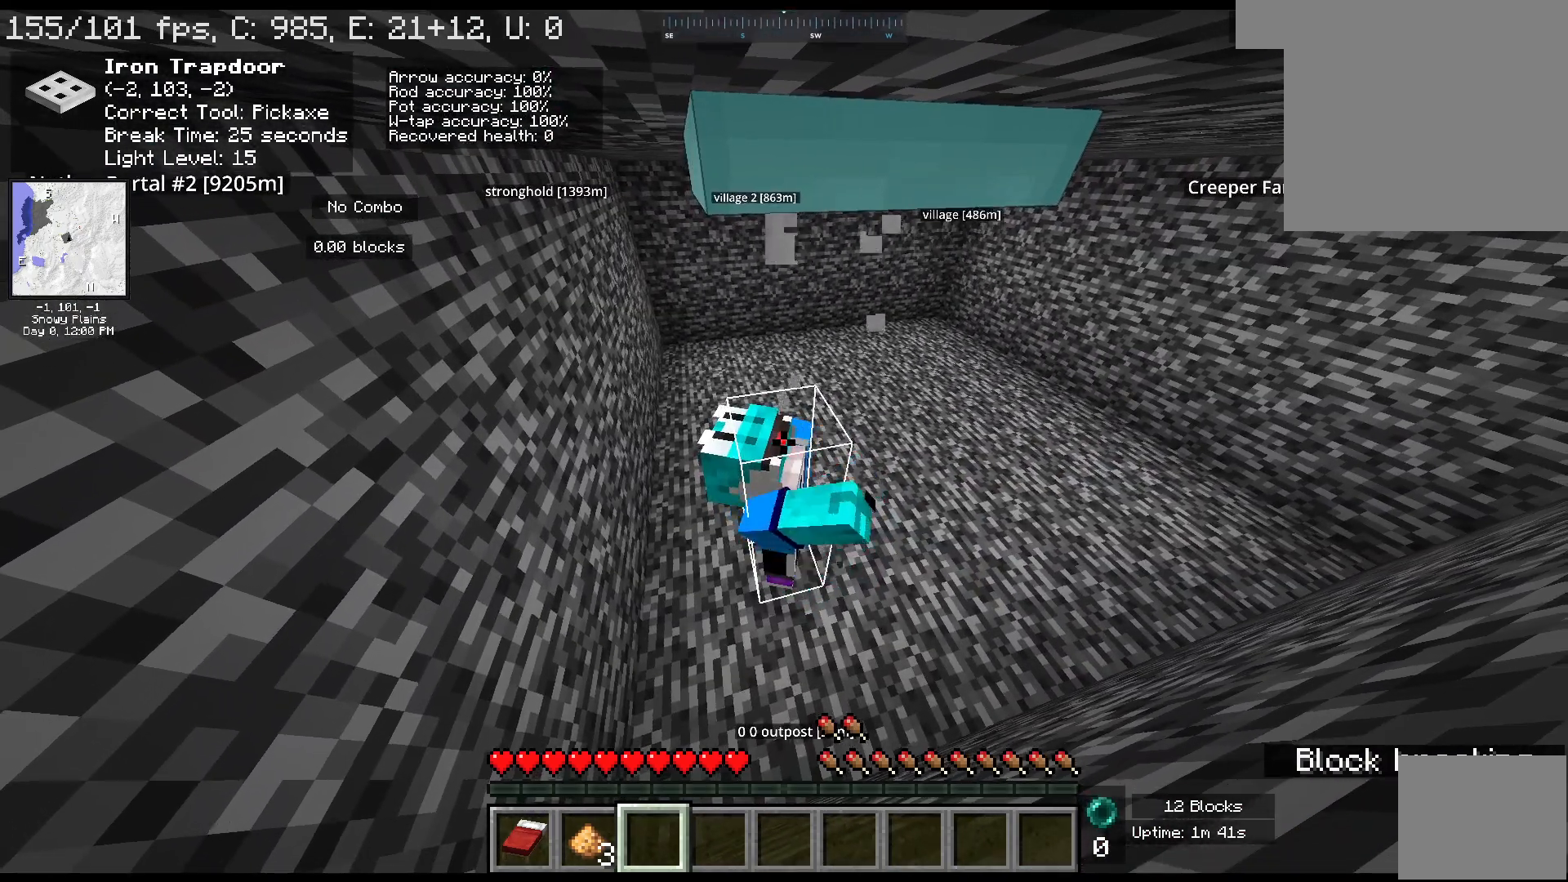
{"keys": [], "mouse": ["left"], "events": []}
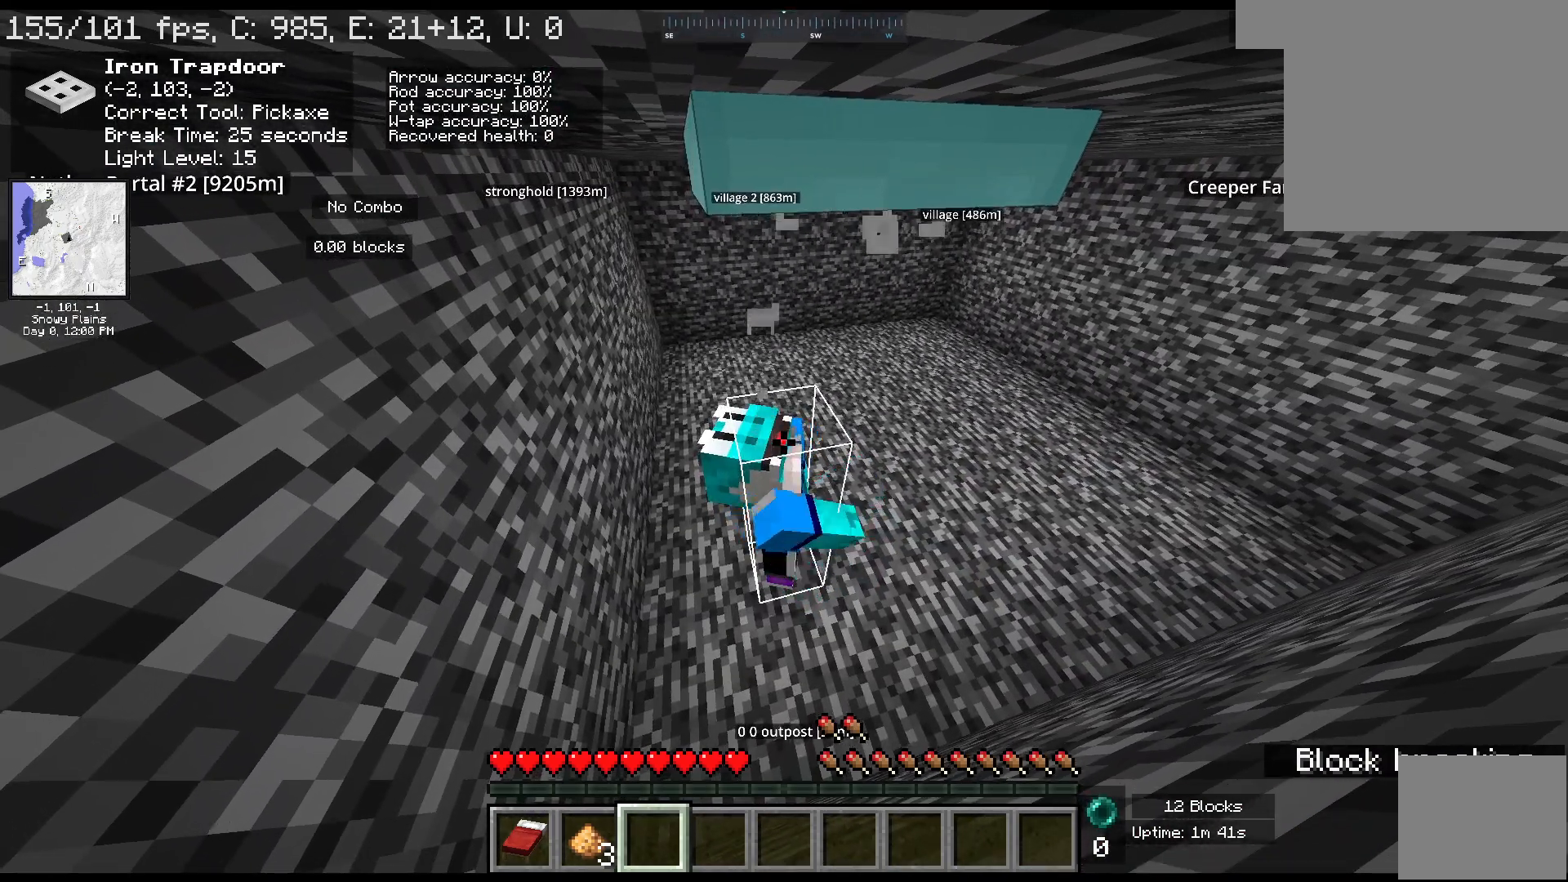
{"keys": [], "mouse": ["left"], "events": []}
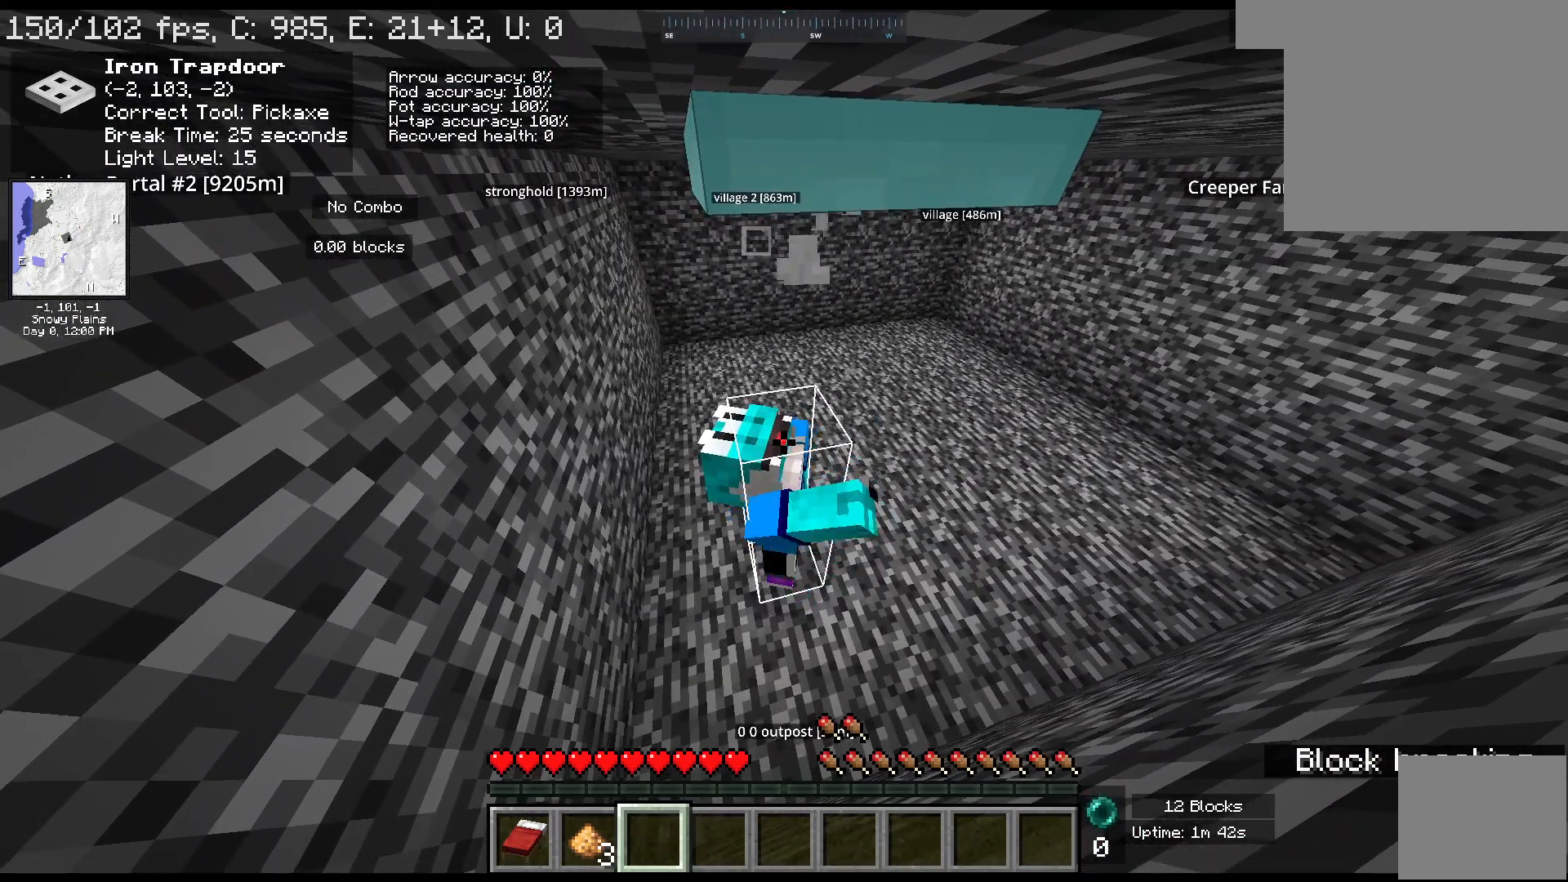
{"keys": [], "mouse": ["left"], "events": []}
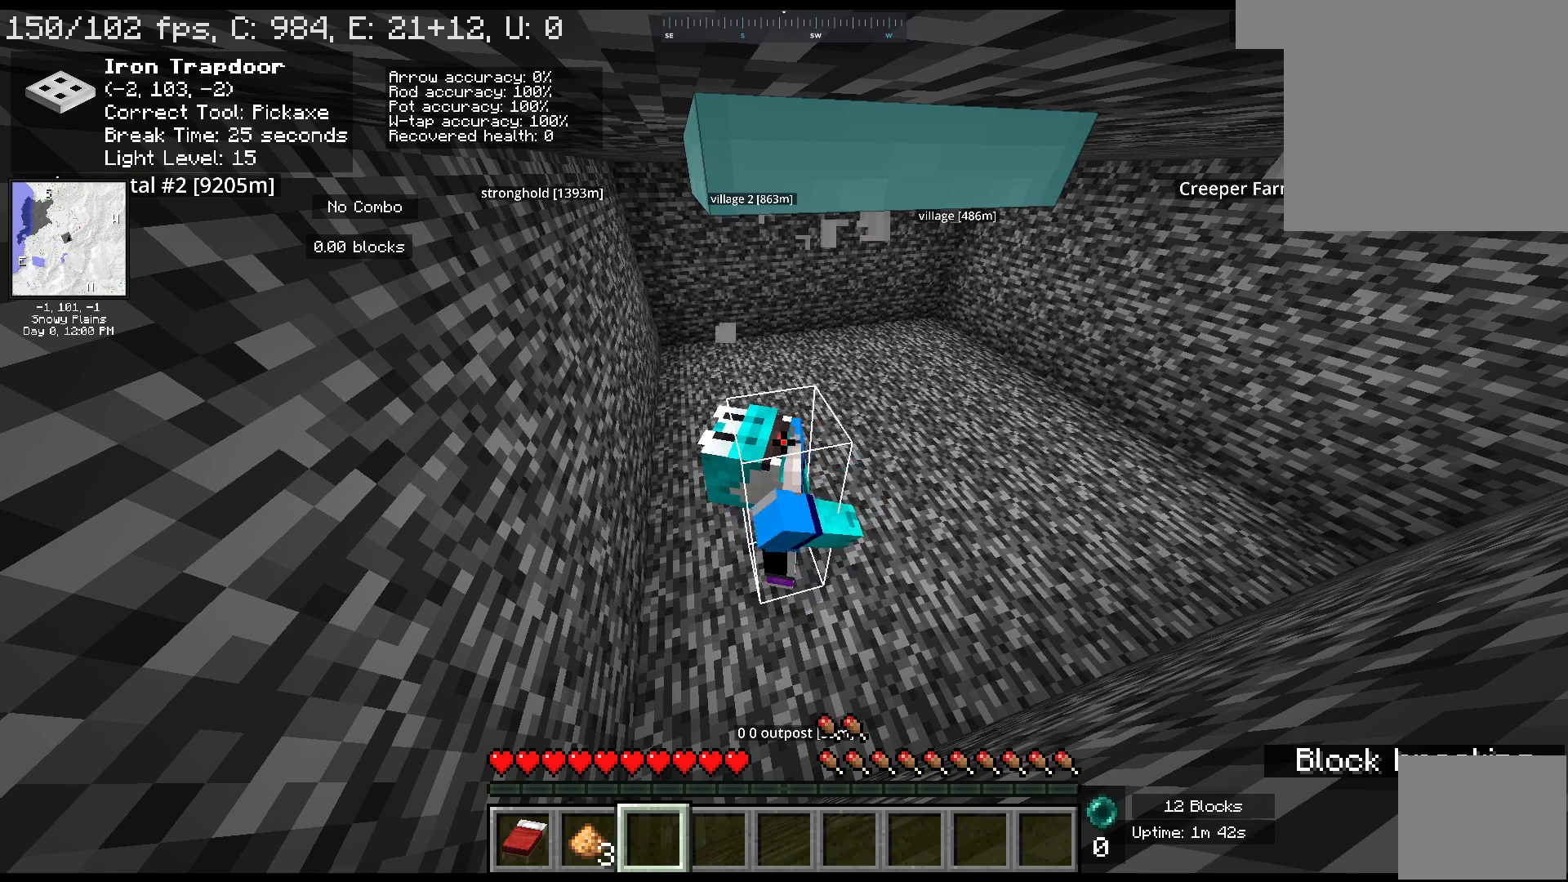
{"keys": [], "mouse": ["left"], "events": []}
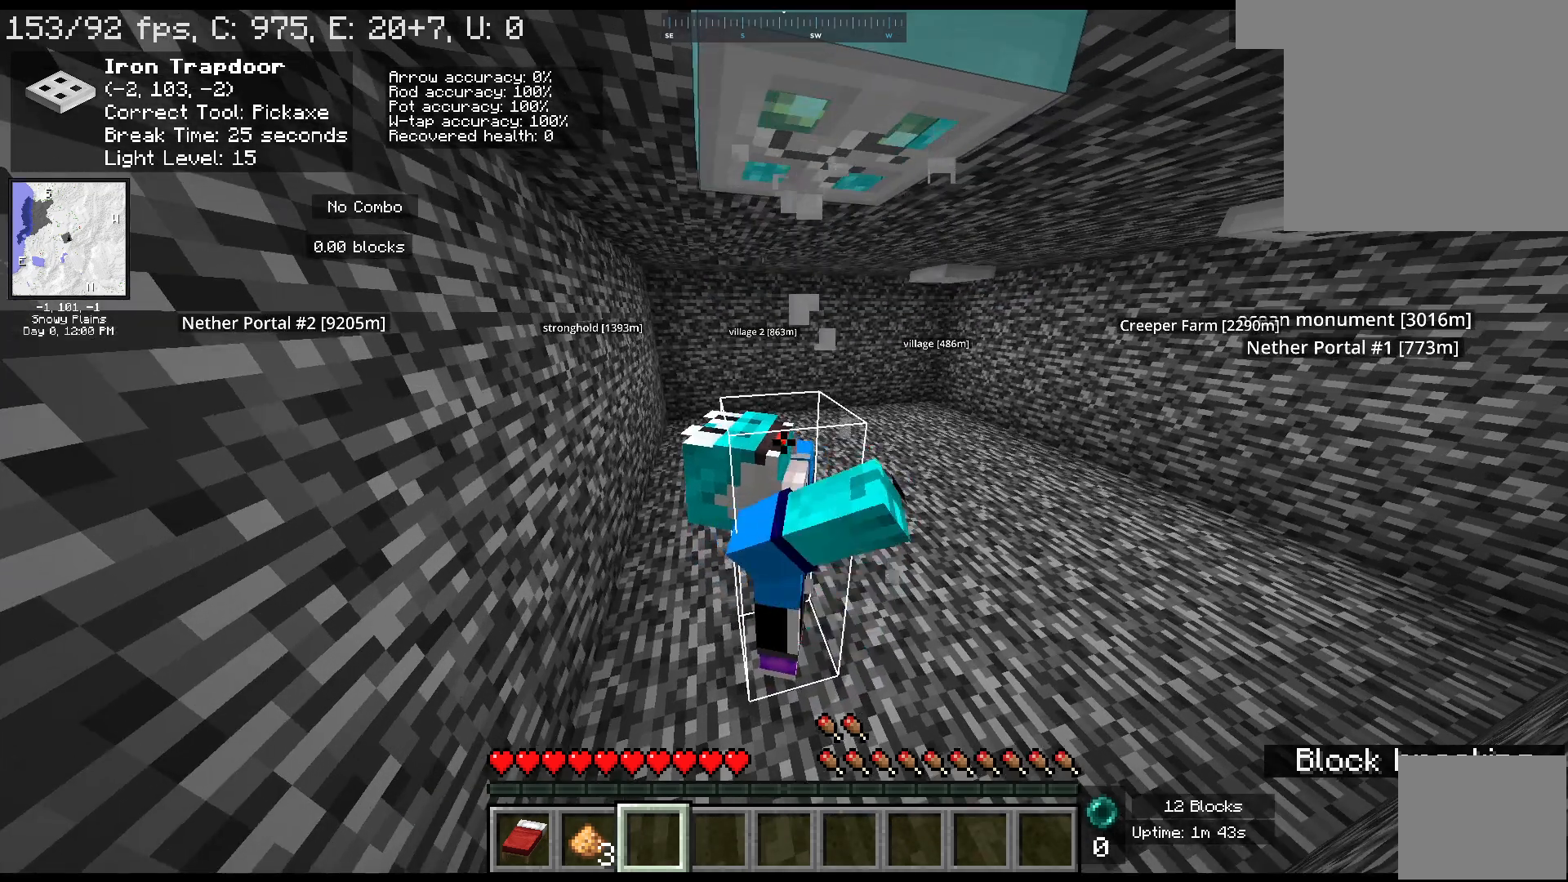
{"keys": [], "mouse": ["left"], "events": []}
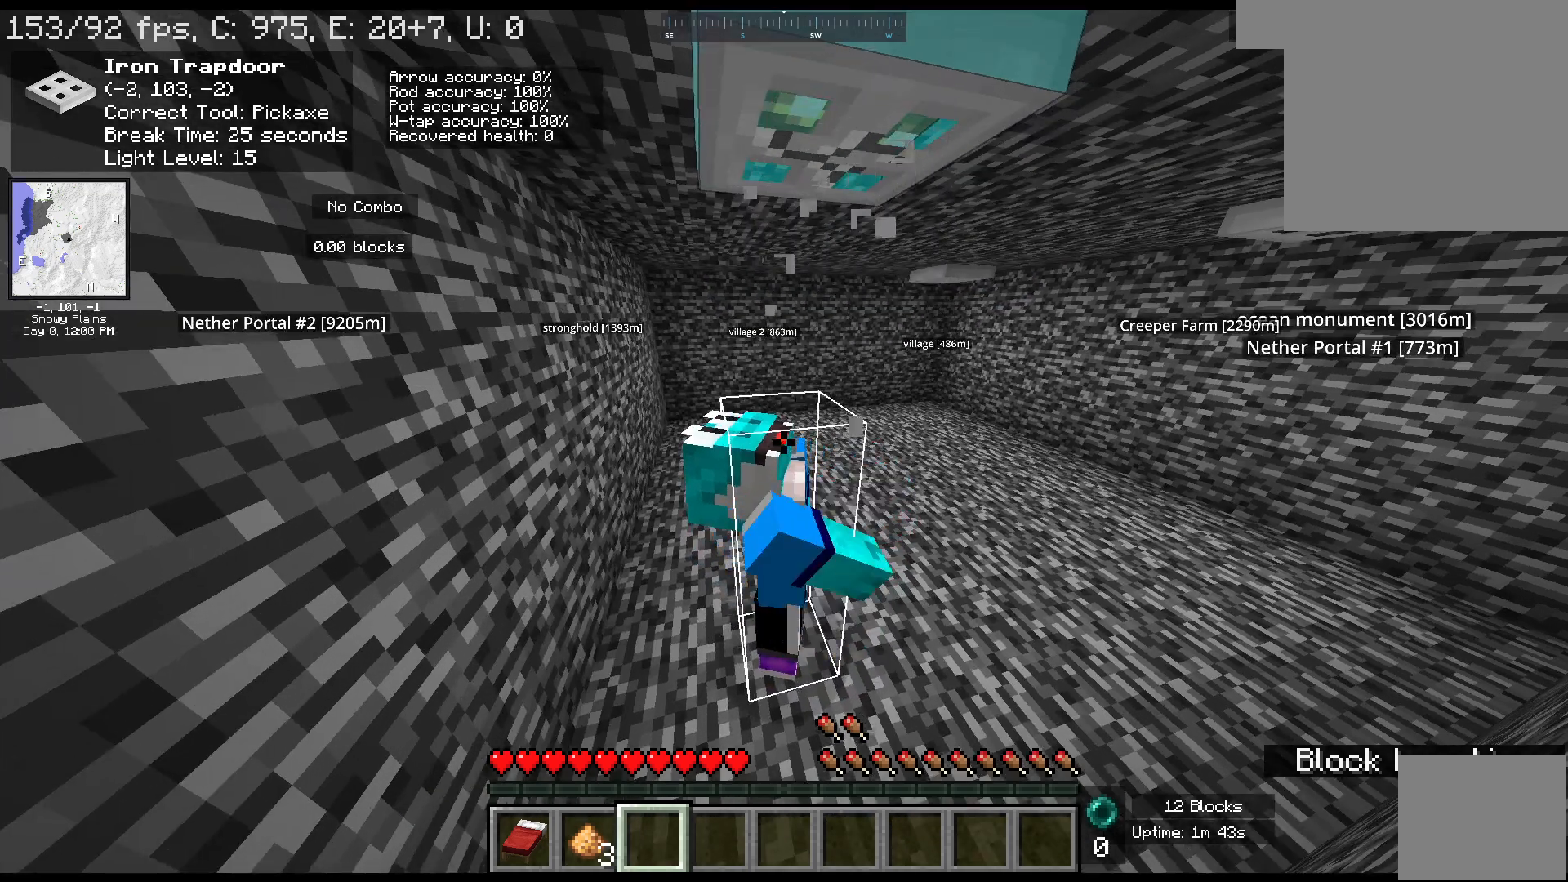
{"keys": [], "mouse": ["left"], "events": []}
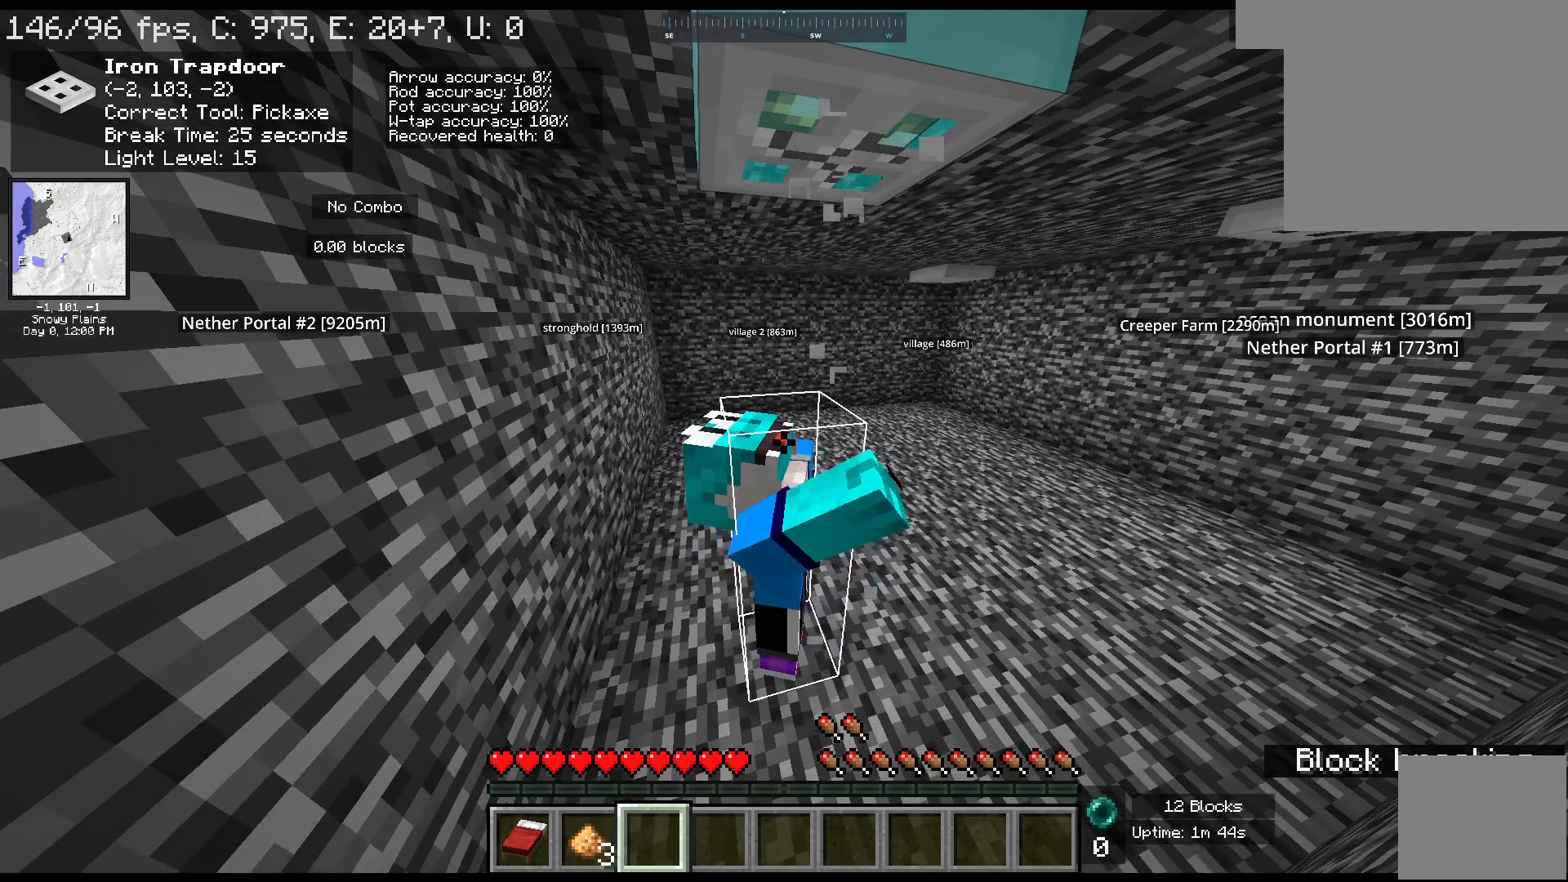
{"keys": [], "mouse": ["left"], "events": []}
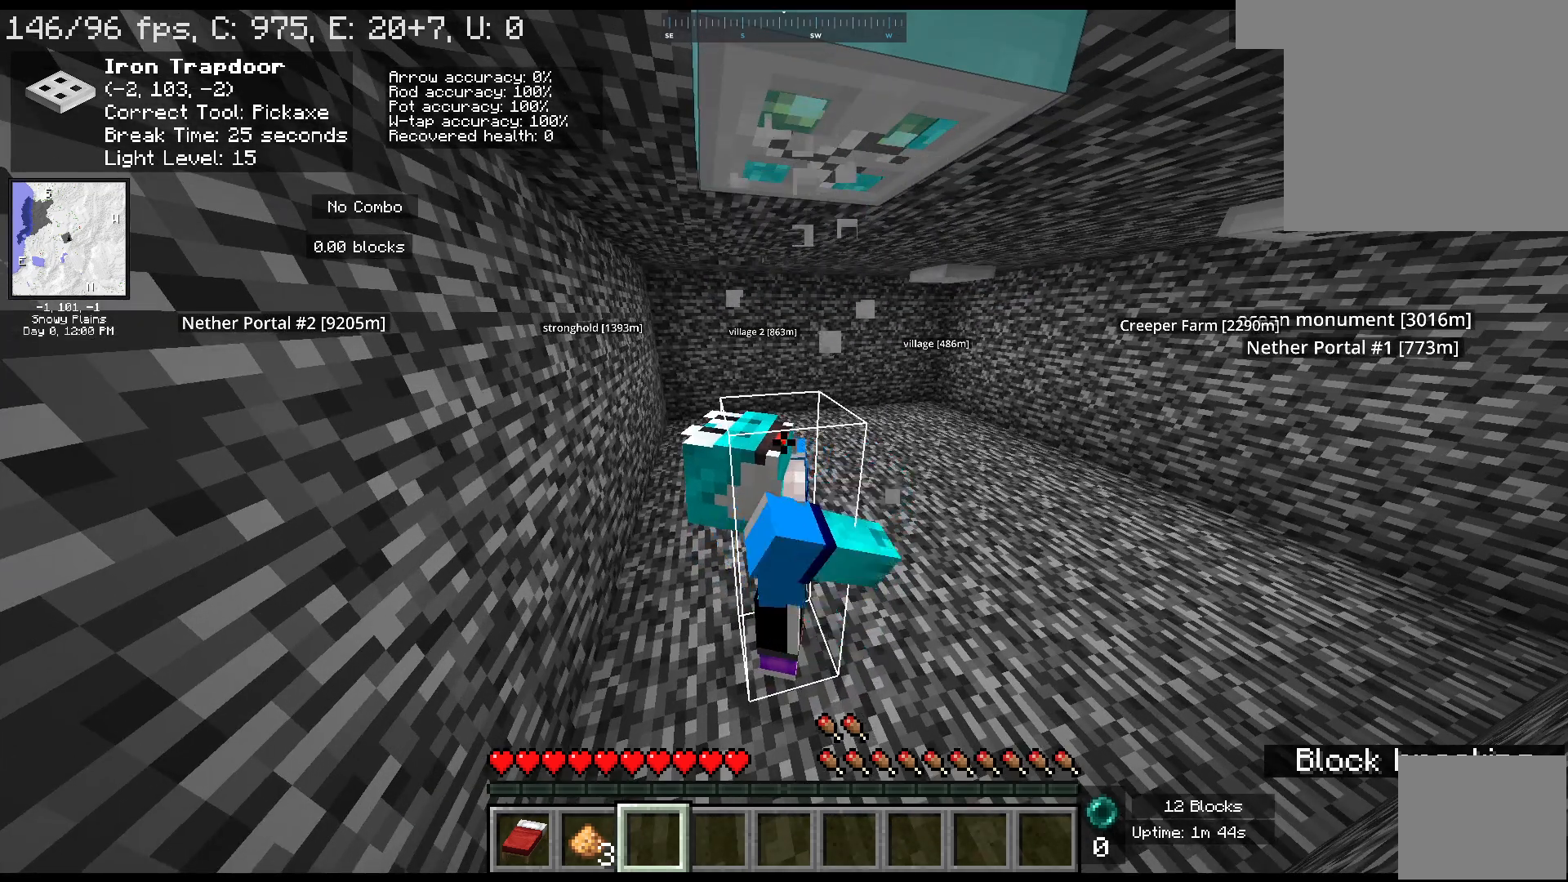
{"keys": [], "mouse": ["left"], "events": []}
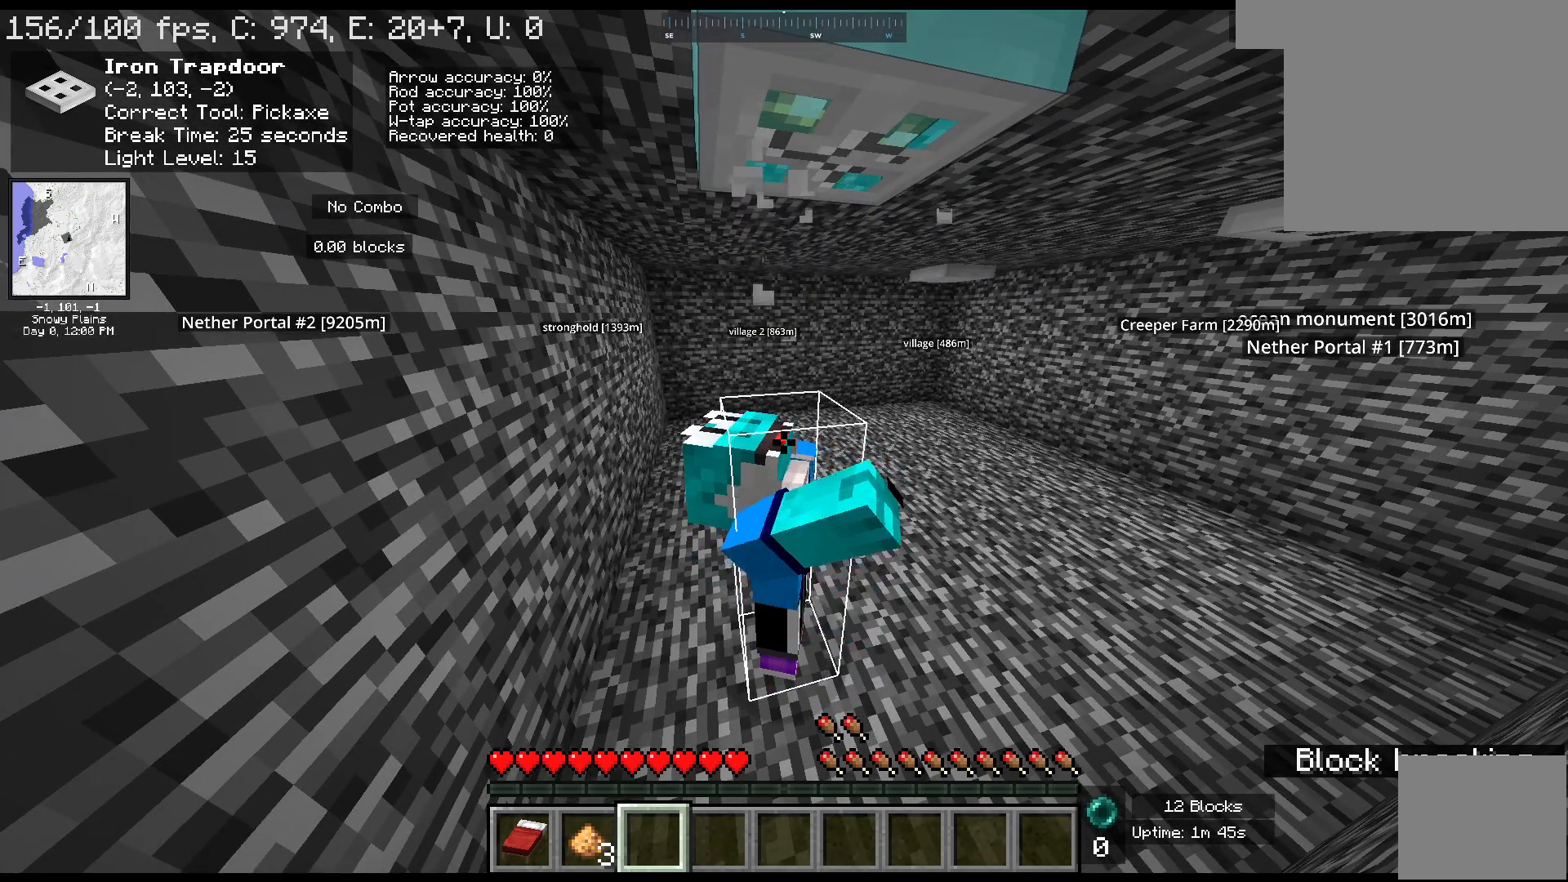
{"keys": [], "mouse": ["left"], "events": []}
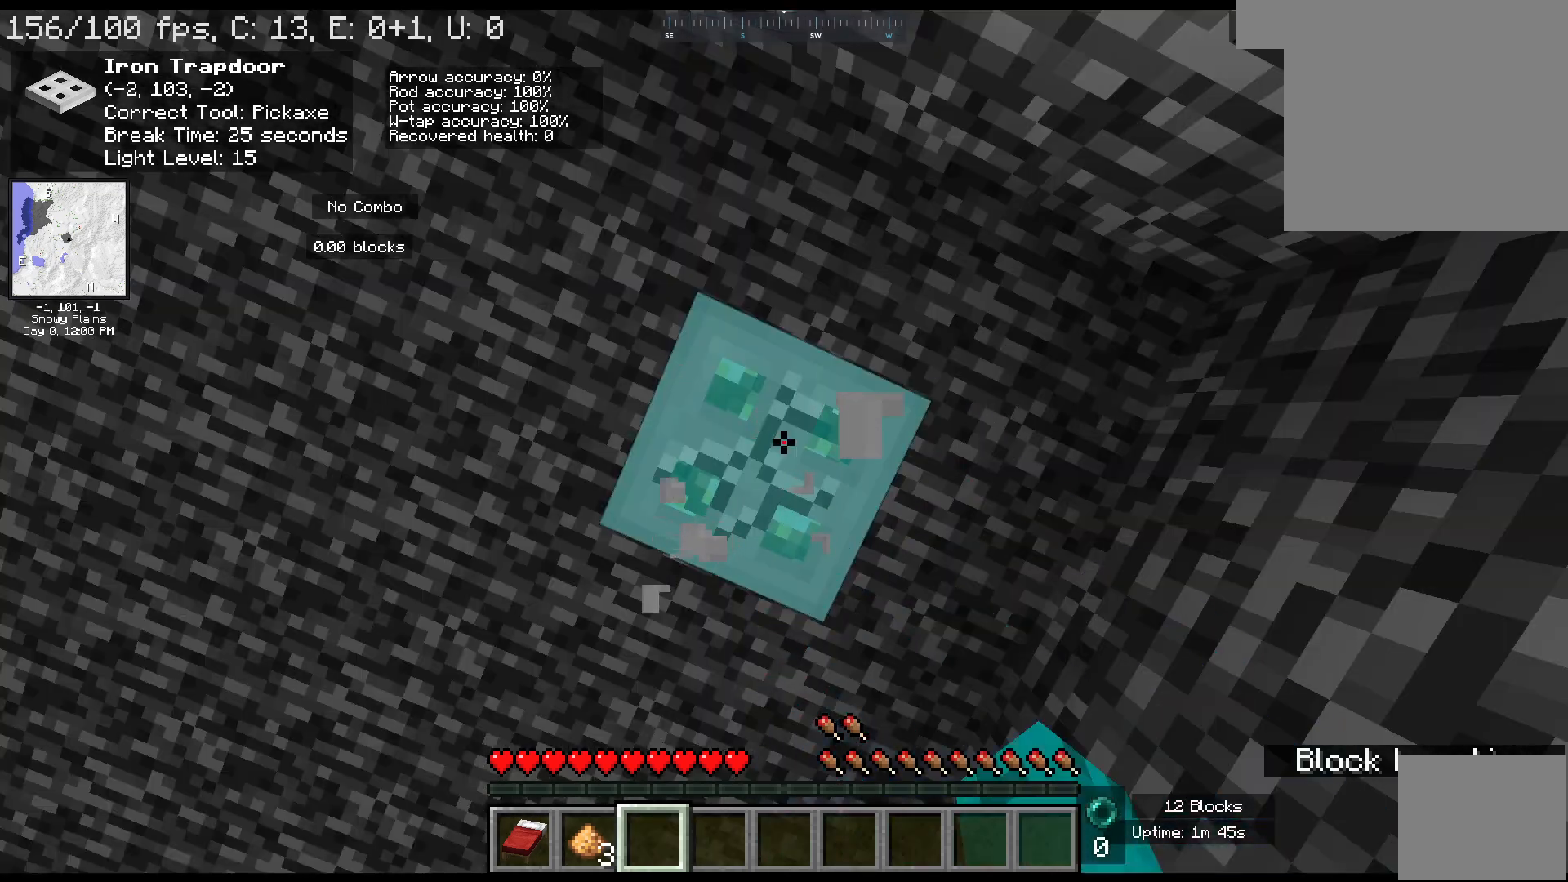
{"keys": [], "mouse": ["left"], "events": []}
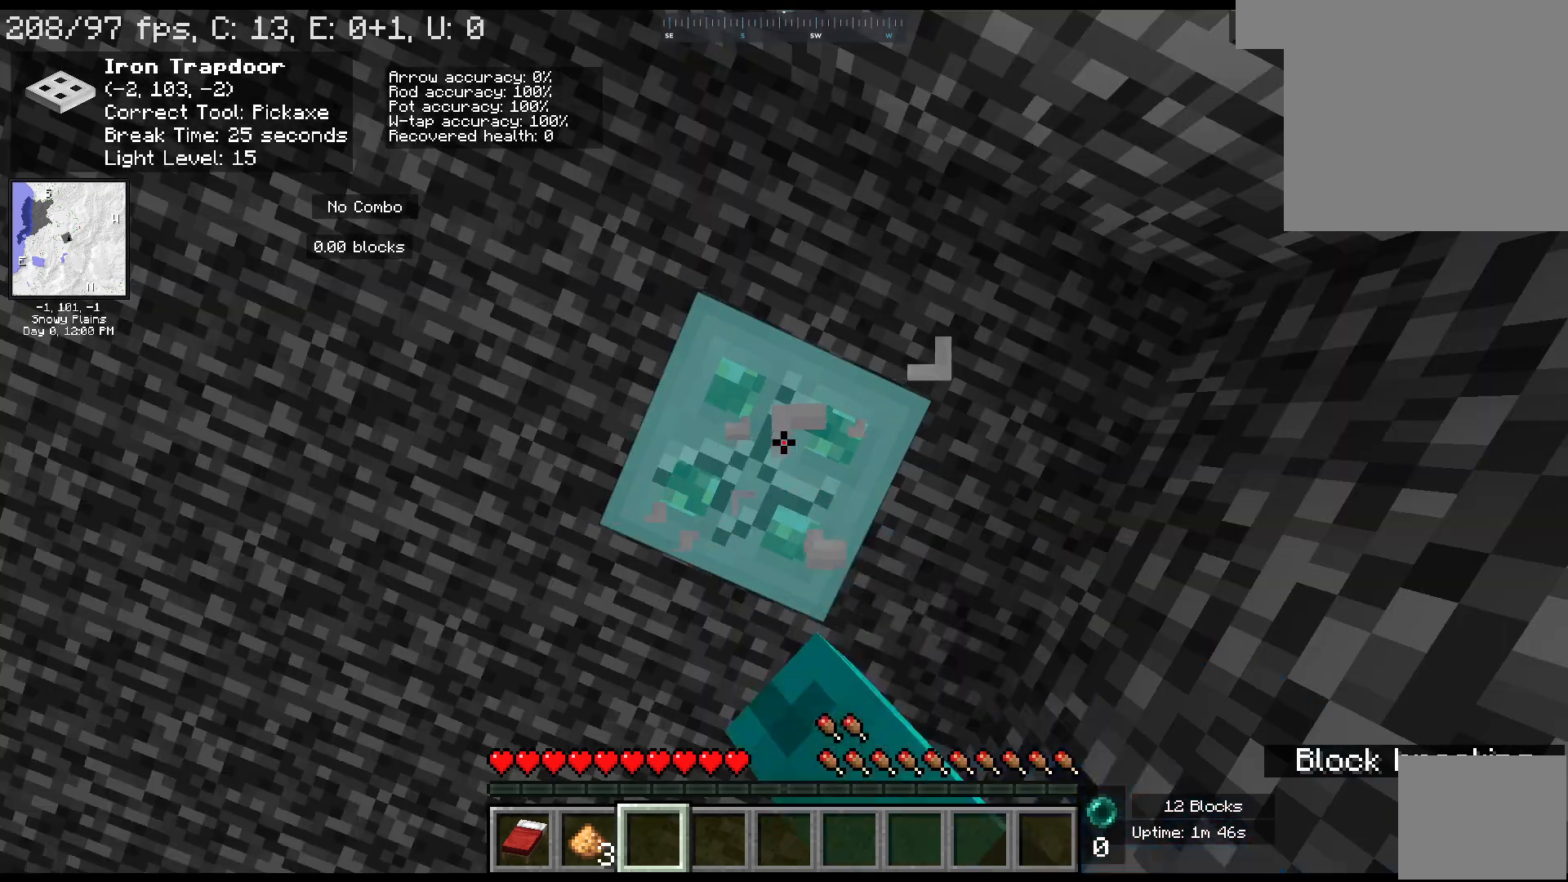
{"keys": [], "mouse": ["left"], "events": []}
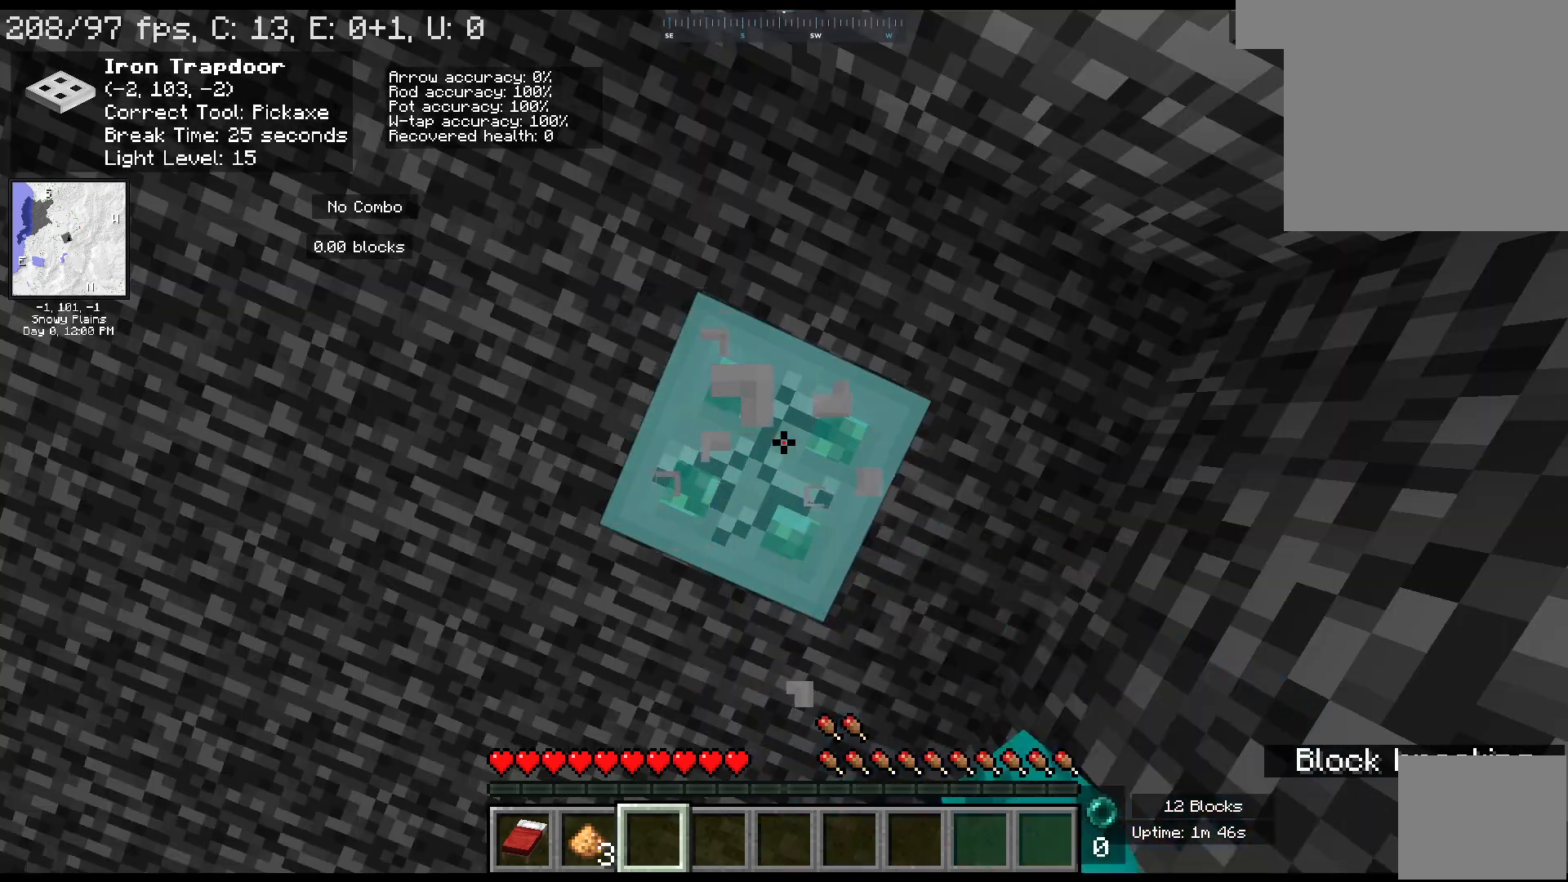
{"keys": [], "mouse": ["left"], "events": []}
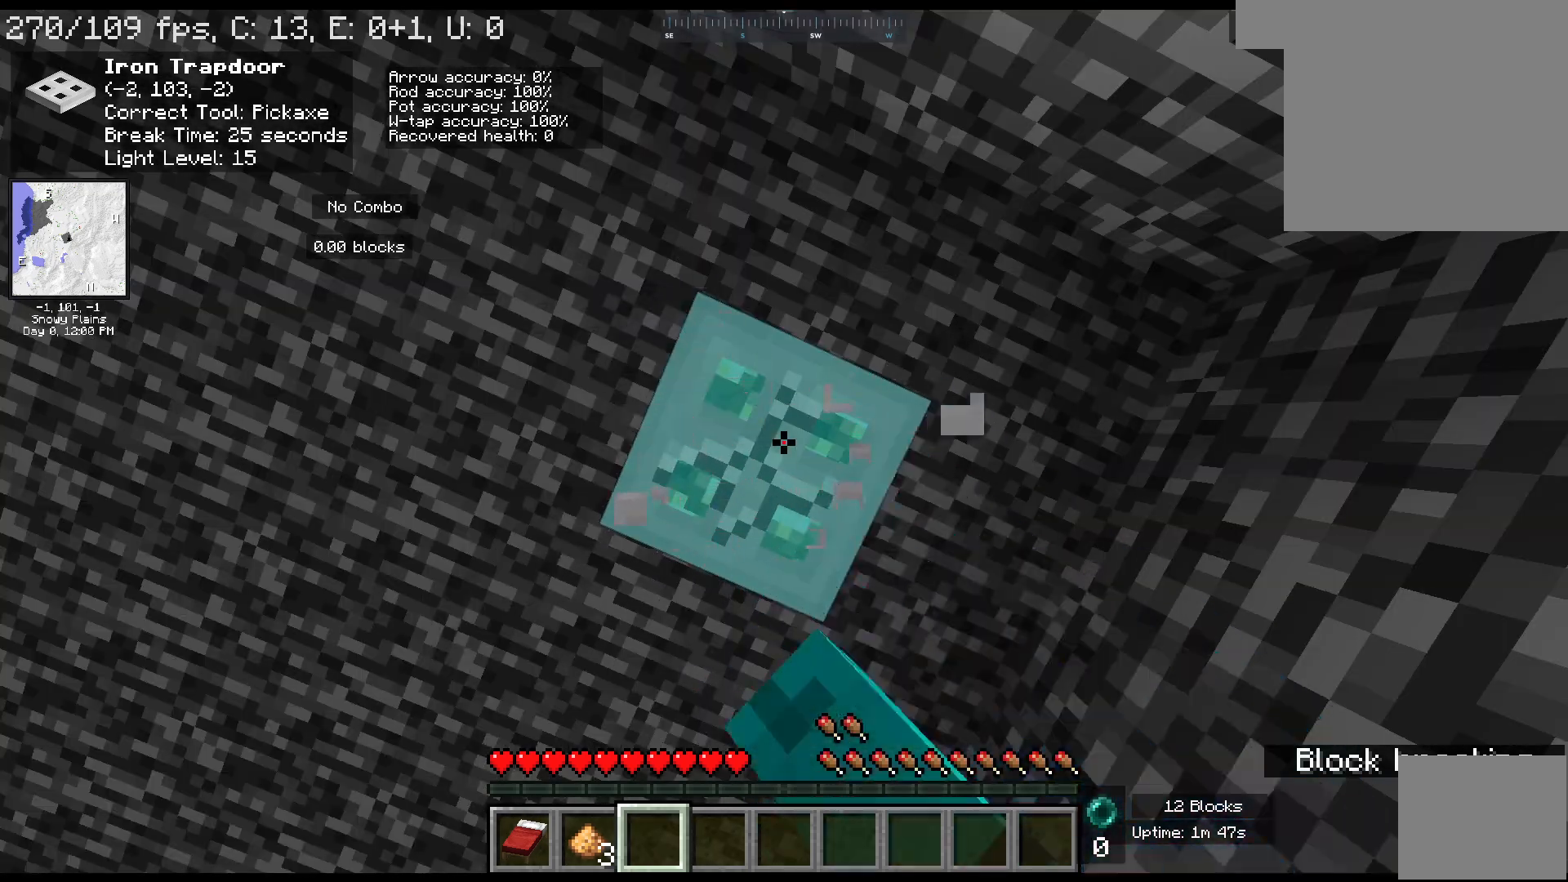
{"keys": [], "mouse": ["left"], "events": []}